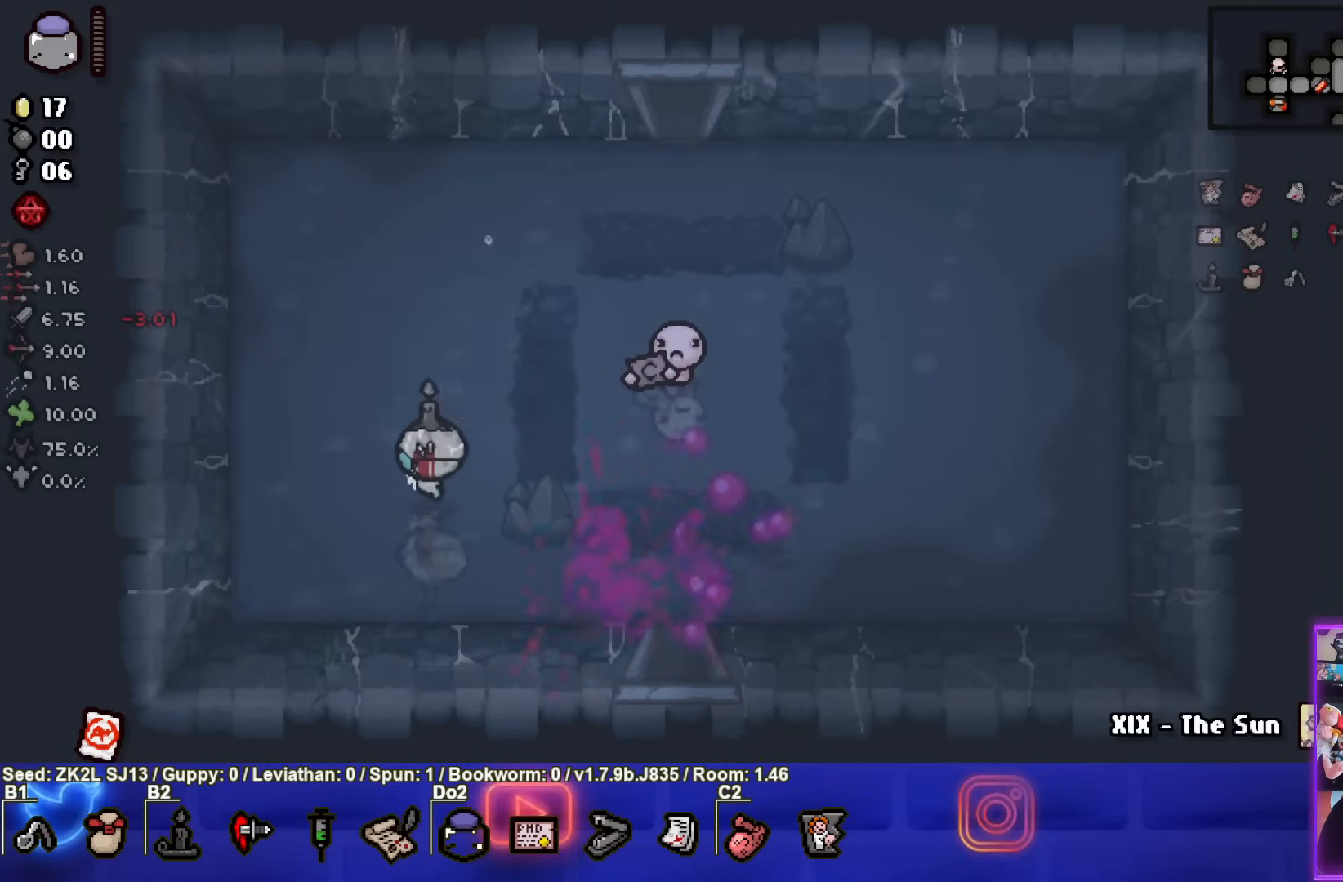
Gameplay with a controller (PlayStation layout); each line is a JSON object with the inputs held at the frame after it. "events" lists button and stick changes between this image and that frame as [ms after this image, input, new state], when the widget could be followed in between. Not read: L3 R3.
{"buttons": [], "left_stick": "up-right", "right_stick": "center", "events": [[217, "left_stick", "up-right"], [250, "SQUARE", "up"]]}
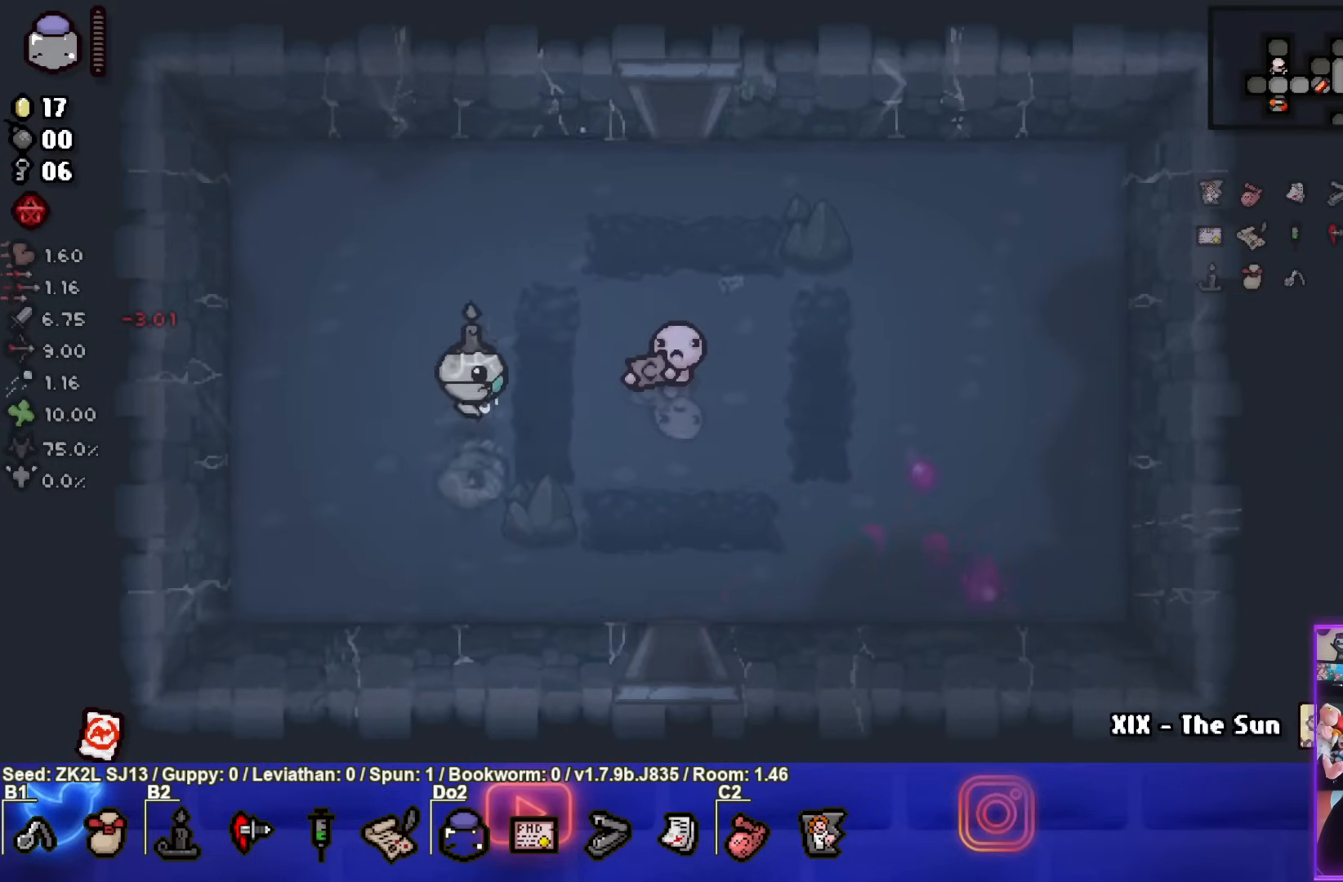
{"buttons": [], "left_stick": "center", "right_stick": "center", "events": [[17, "left_stick", "center"]]}
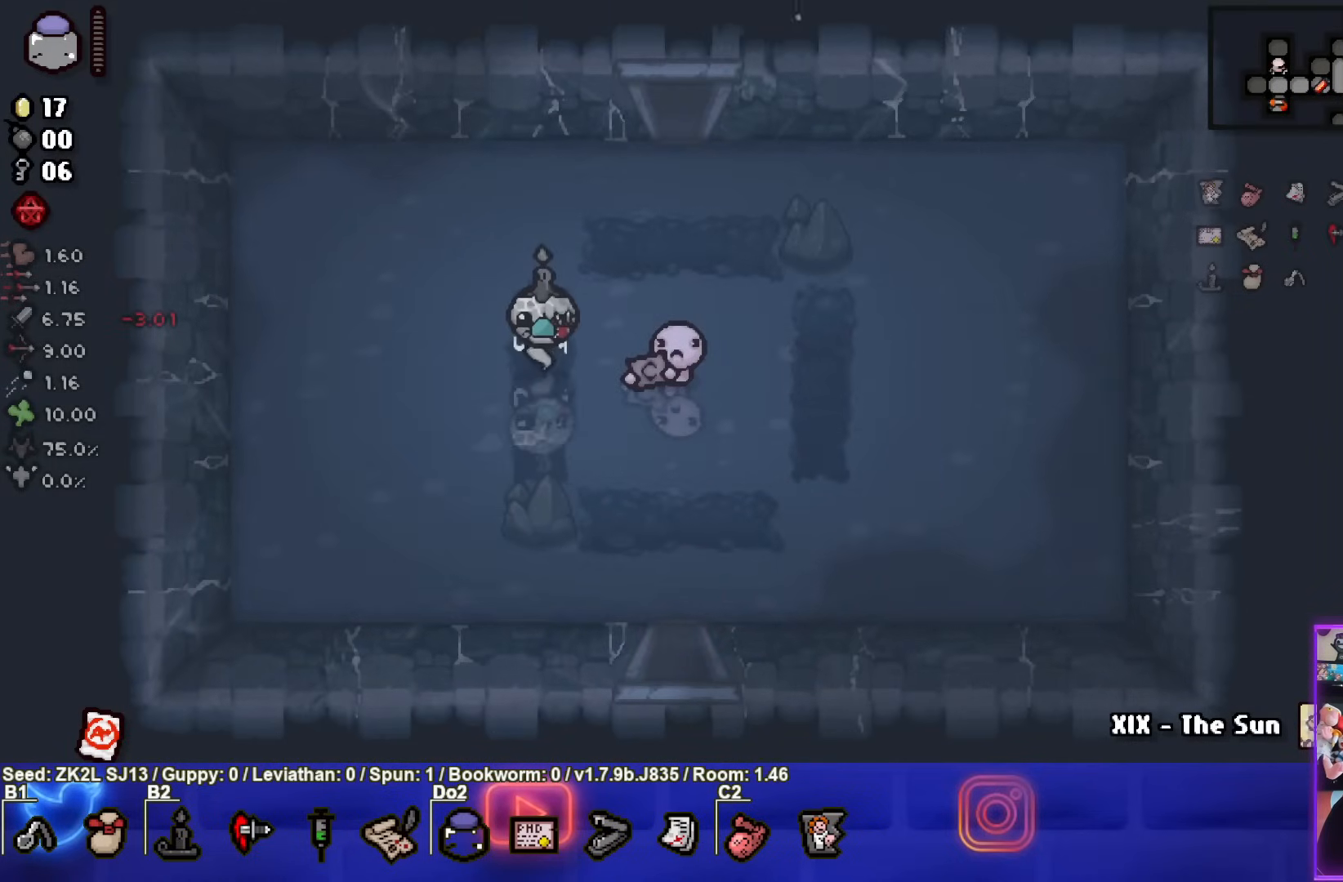
{"buttons": [], "left_stick": "center", "right_stick": "center", "events": []}
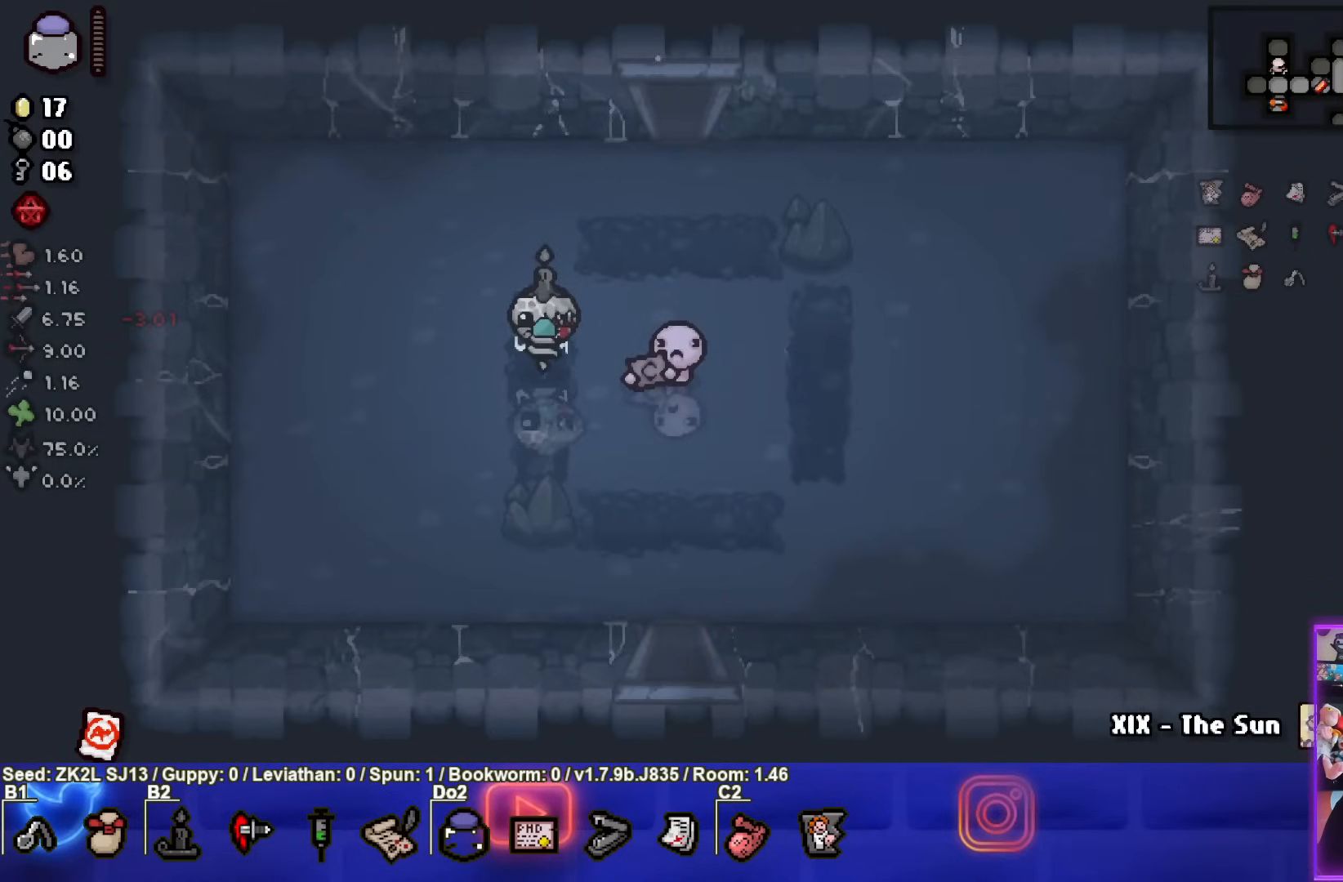
{"buttons": [], "left_stick": "center", "right_stick": "center", "events": []}
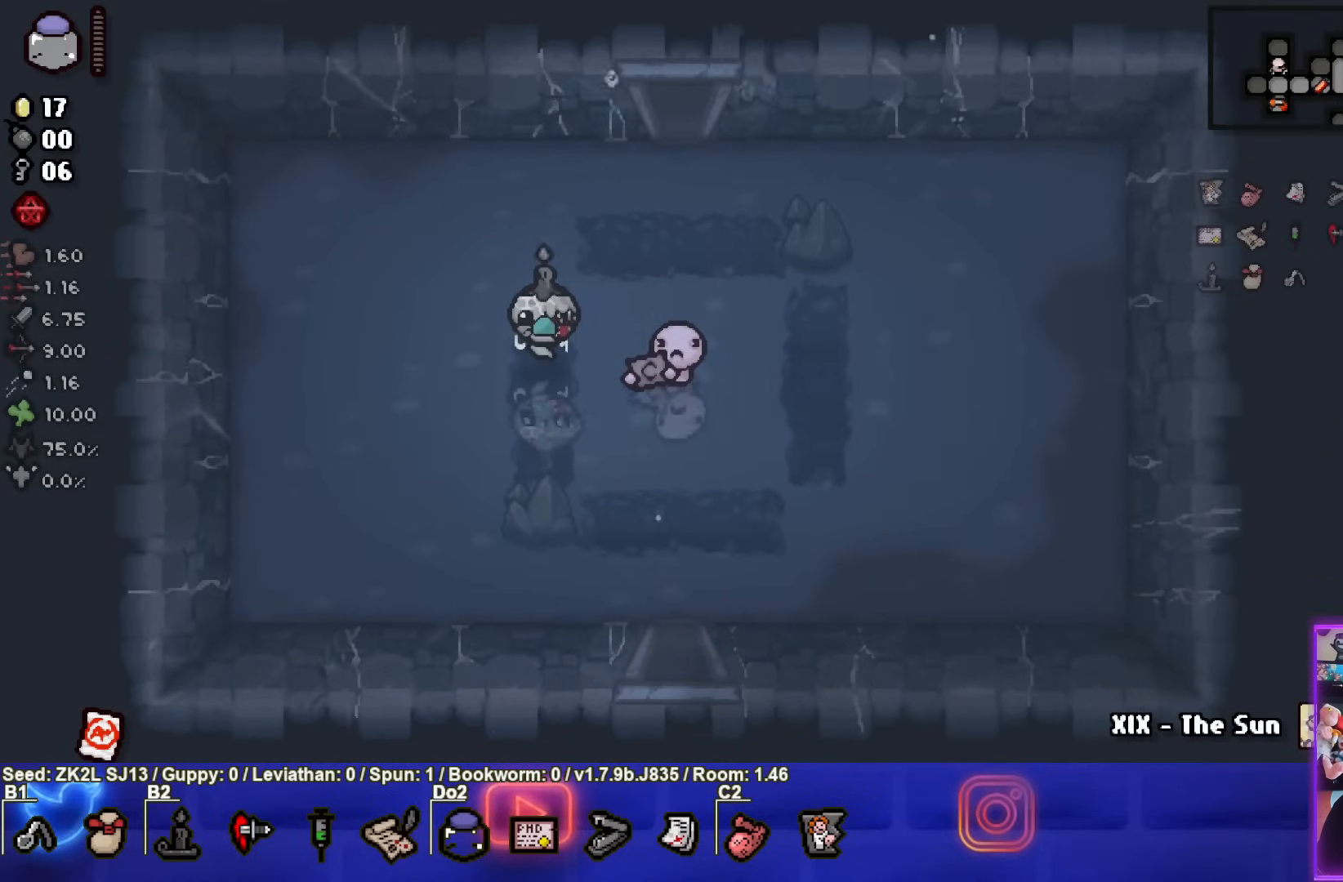
{"buttons": [], "left_stick": "center", "right_stick": "center", "events": []}
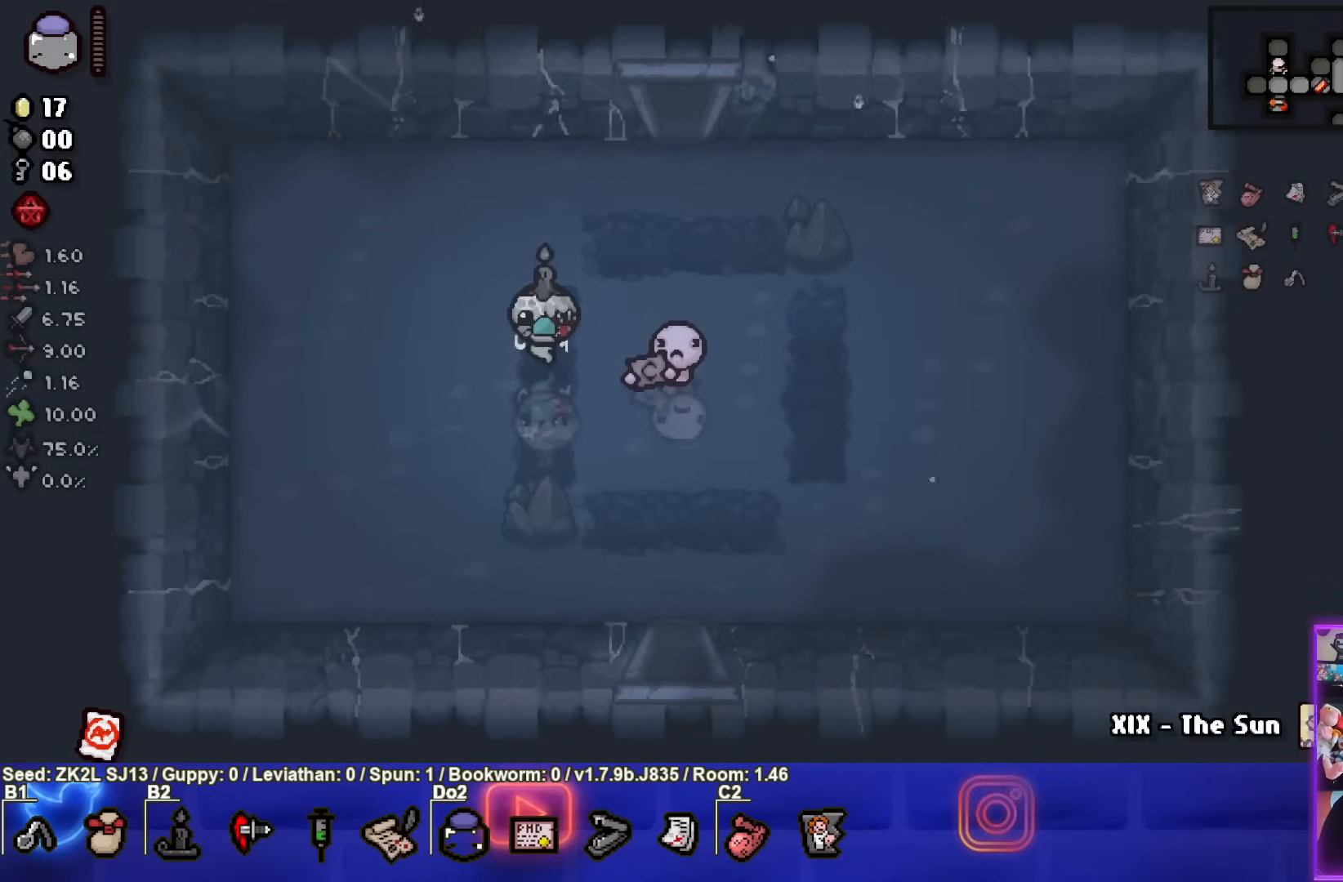
{"buttons": [], "left_stick": "center", "right_stick": "center", "events": []}
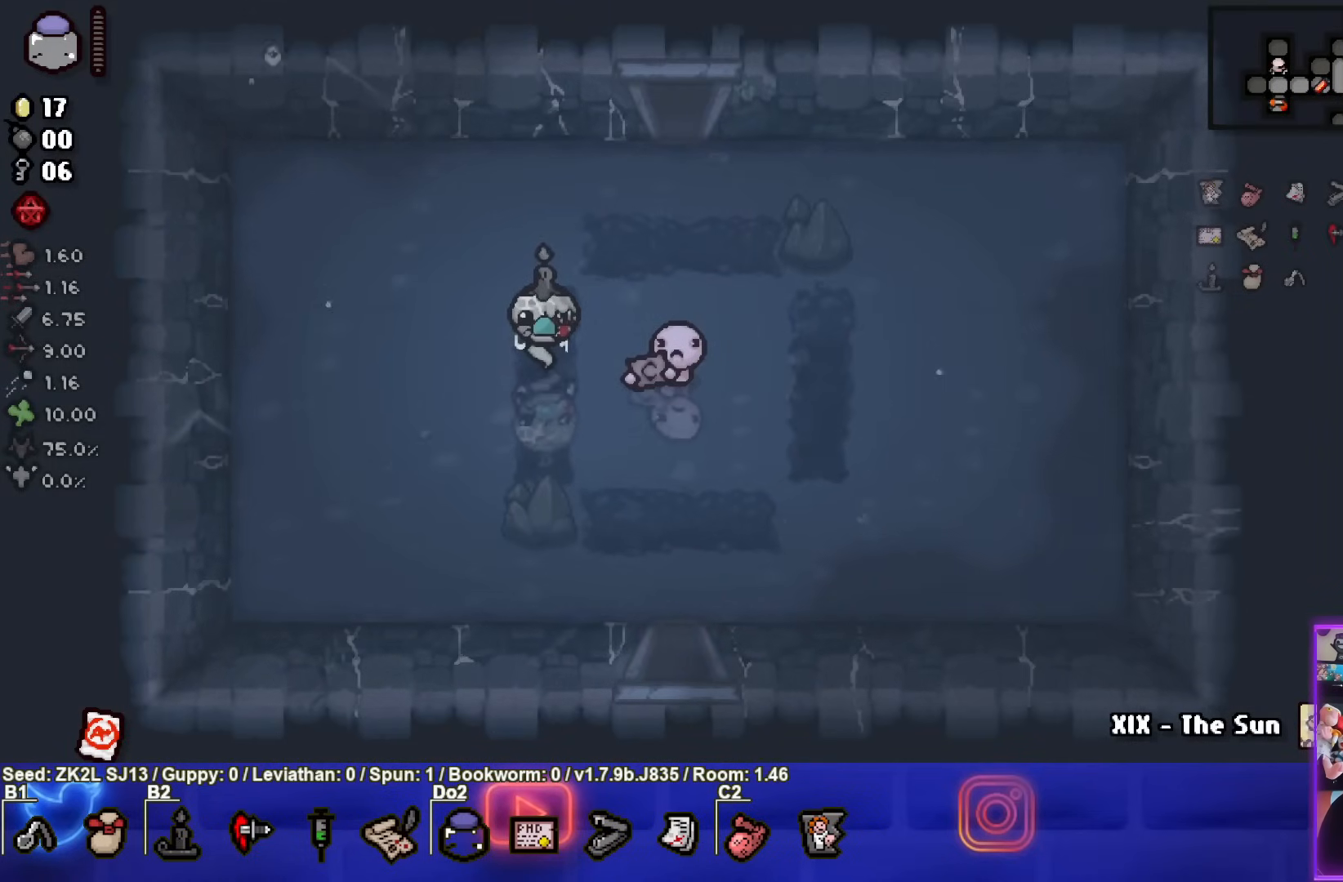
{"buttons": [], "left_stick": "center", "right_stick": "center", "events": []}
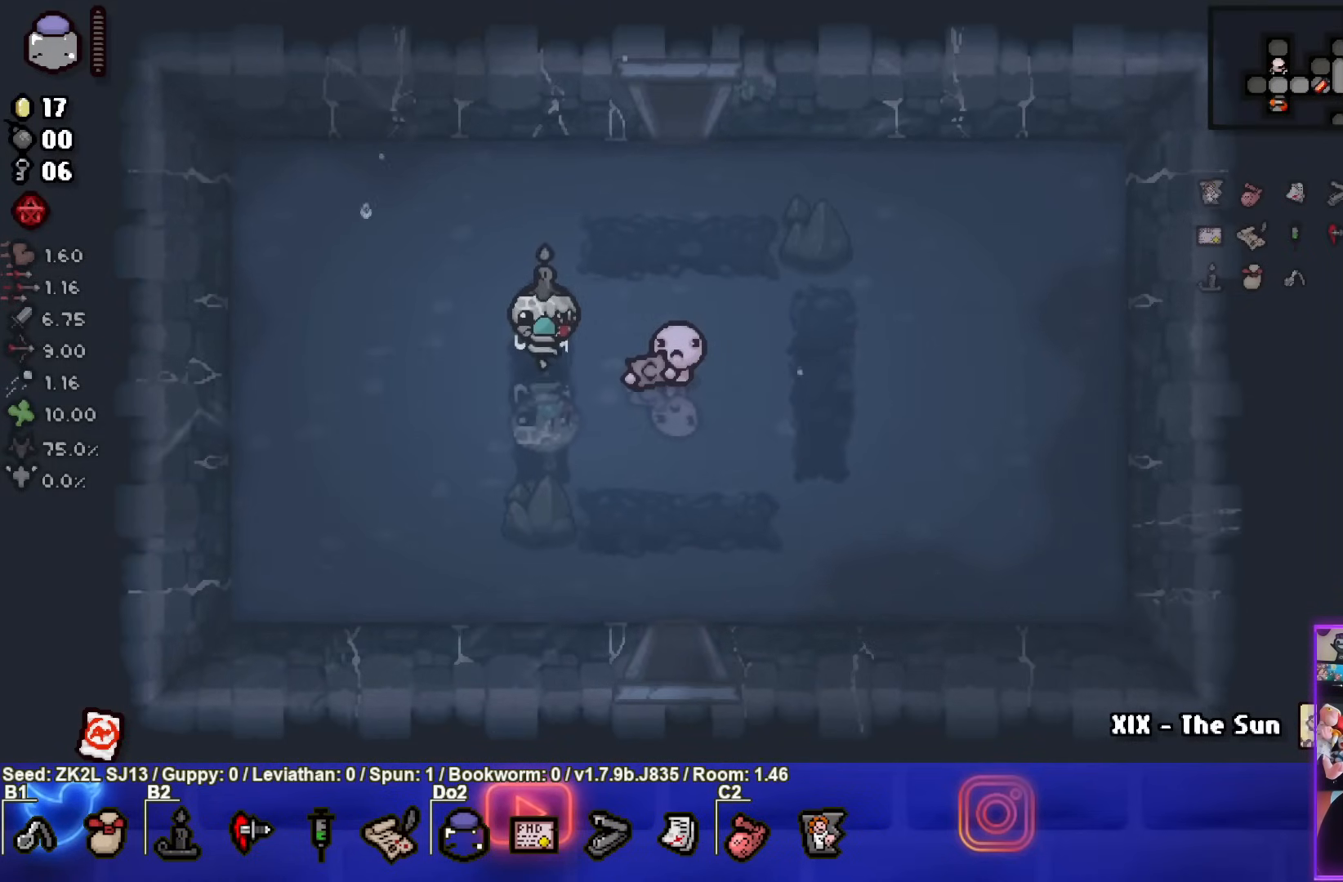
{"buttons": [], "left_stick": "center", "right_stick": "center", "events": []}
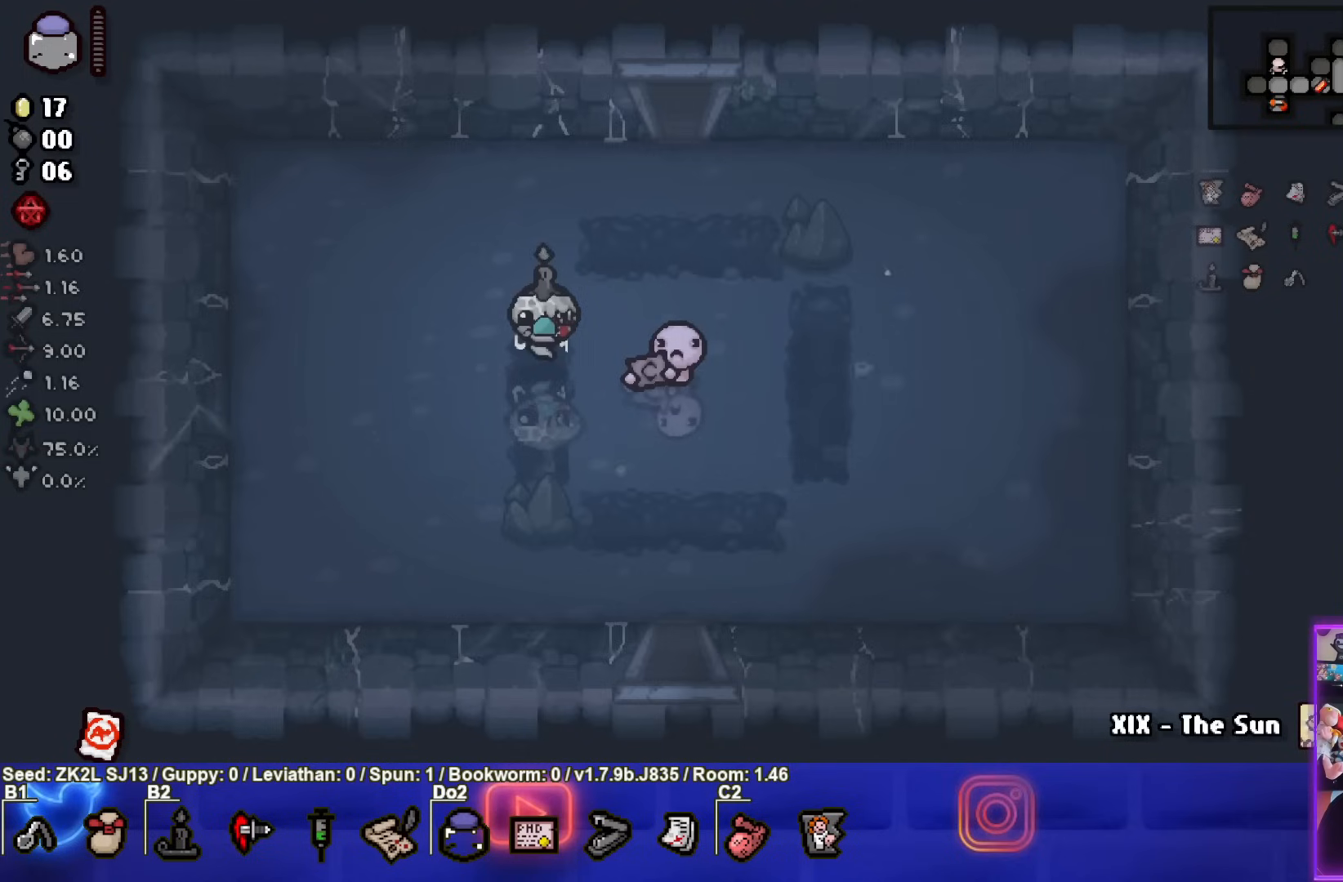
{"buttons": [], "left_stick": "center", "right_stick": "center", "events": []}
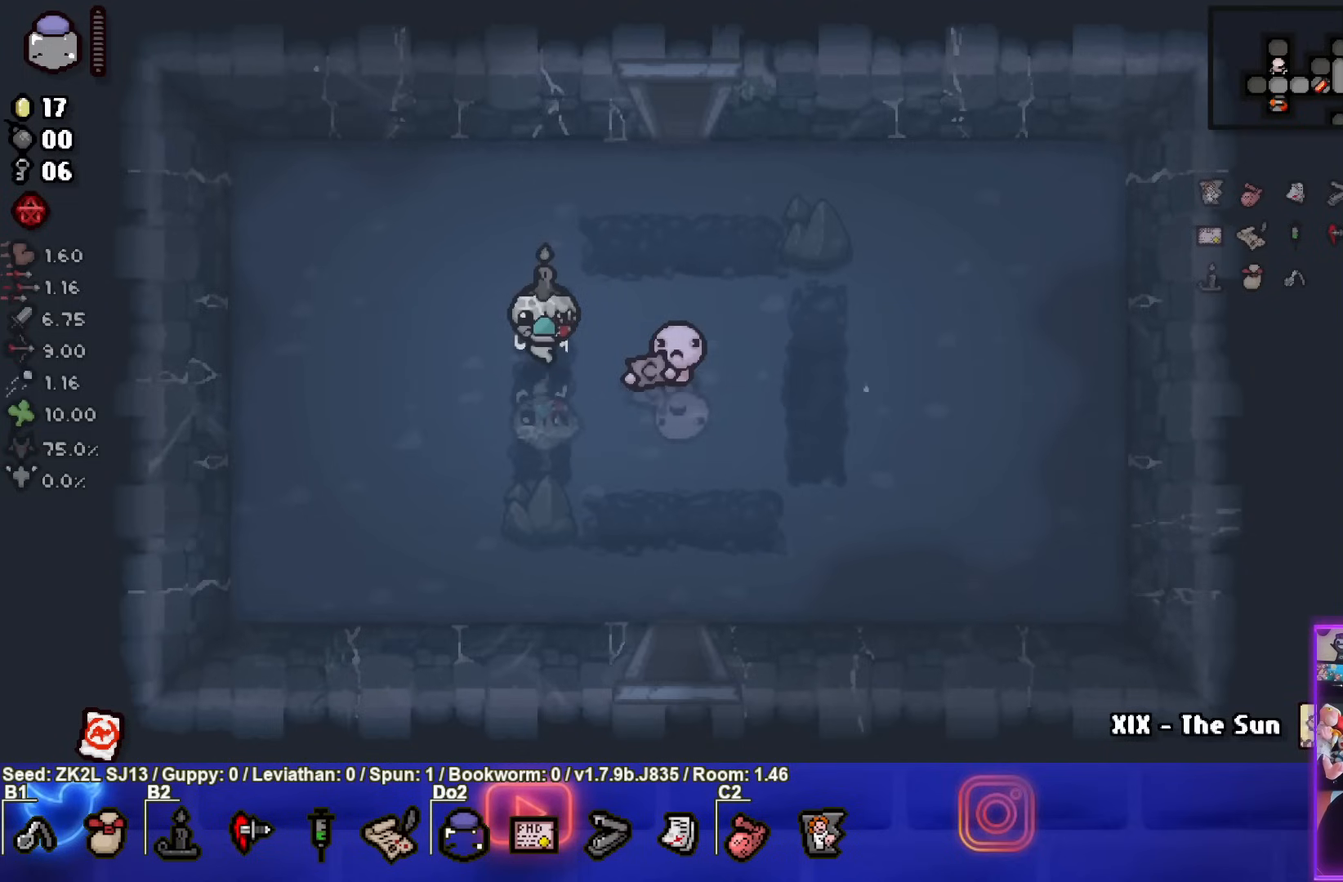
{"buttons": [], "left_stick": "center", "right_stick": "center", "events": []}
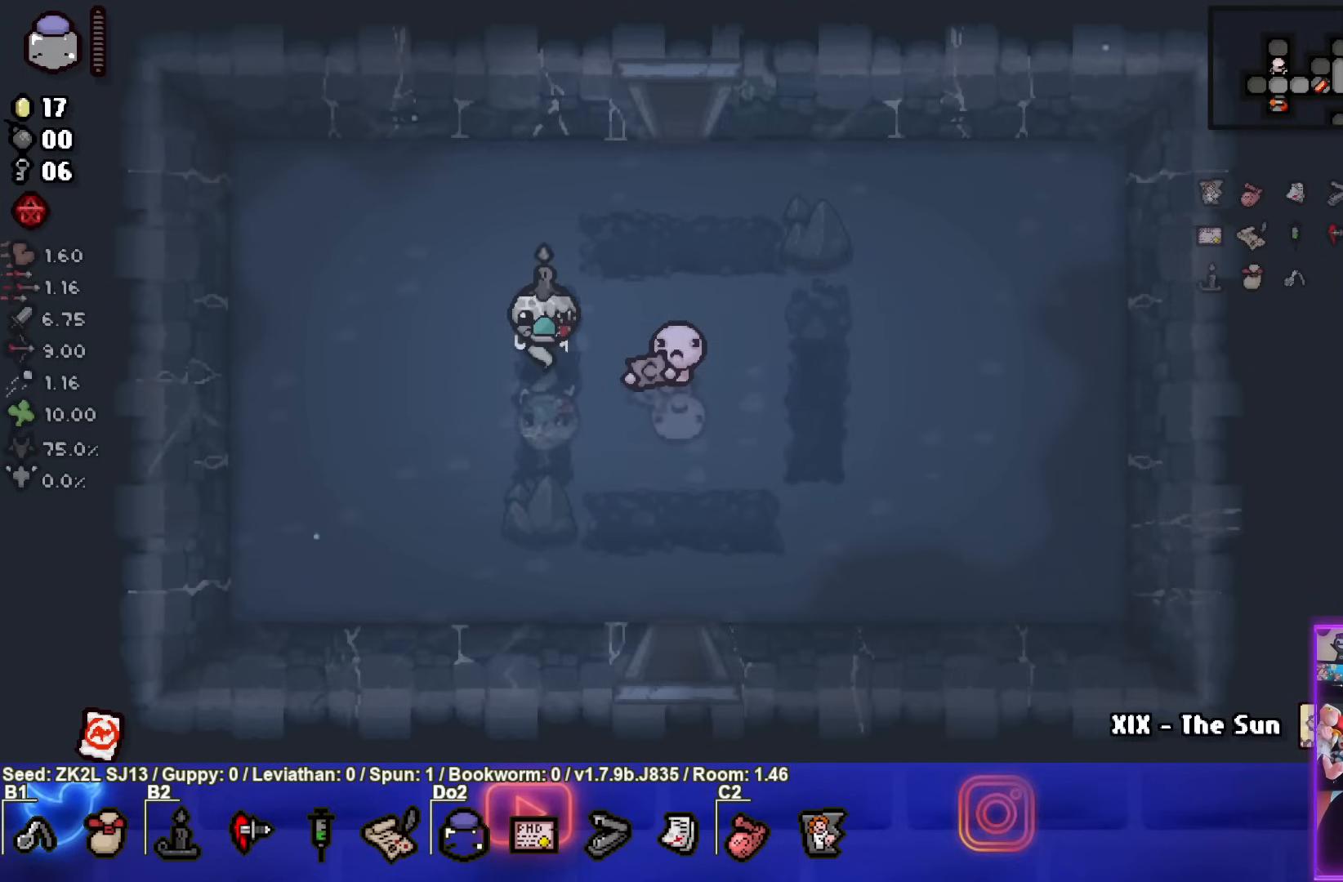
{"buttons": ["SQUARE"], "left_stick": "center", "right_stick": "center", "events": [[450, "SQUARE", "down"]]}
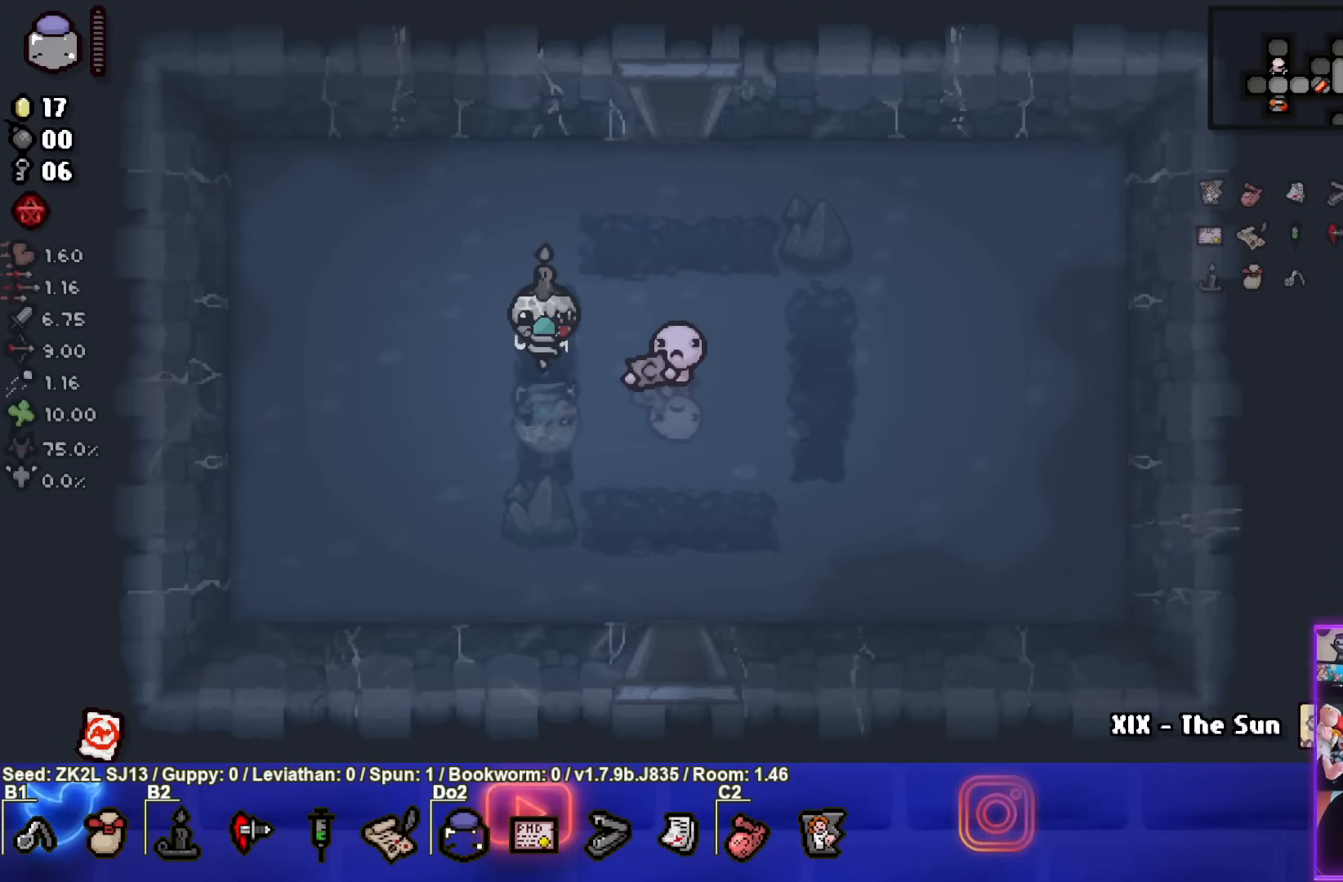
{"buttons": ["SQUARE"], "left_stick": "center", "right_stick": "center", "events": []}
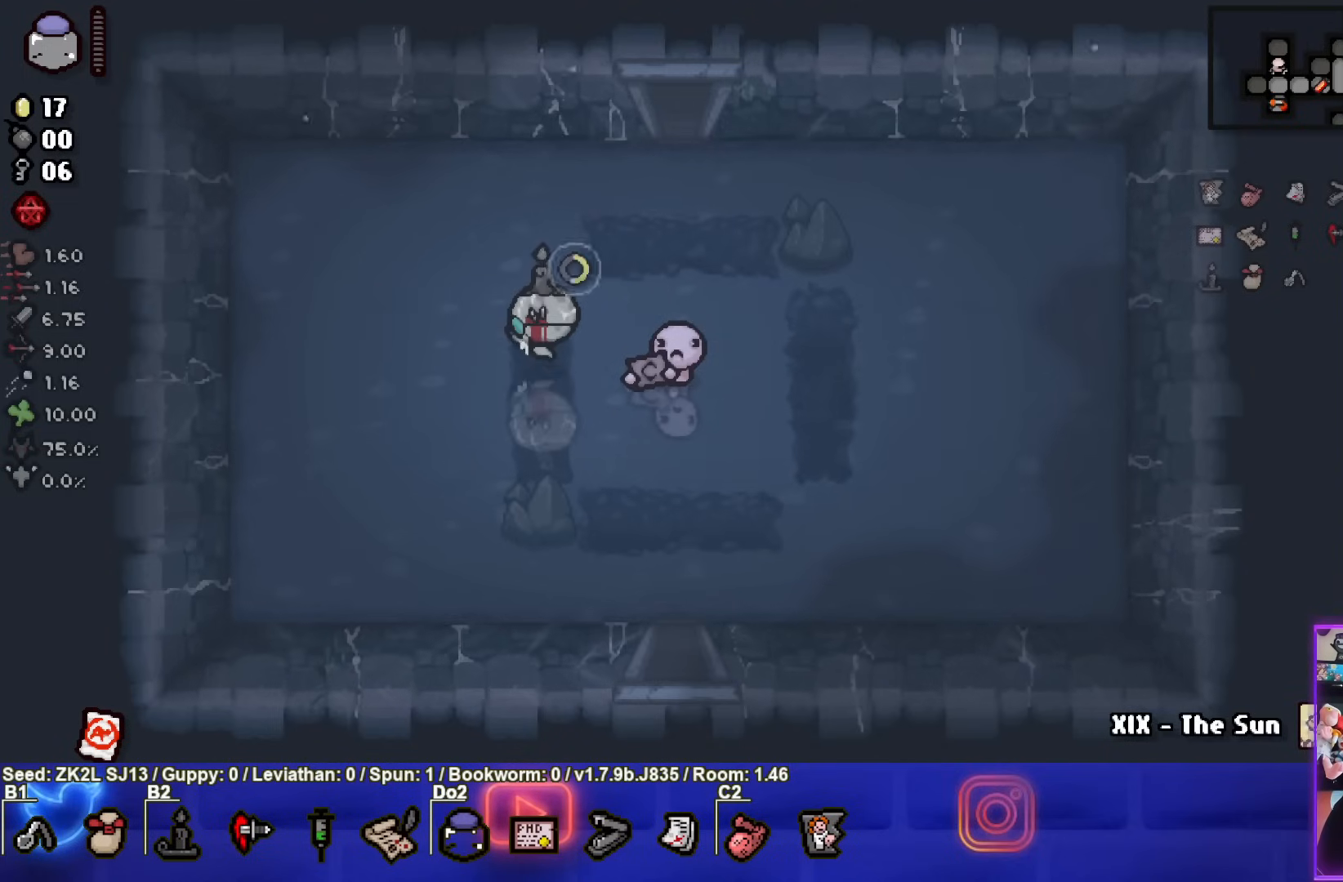
{"buttons": ["TRIANGLE"], "left_stick": "center", "right_stick": "center", "events": [[200, "TRIANGLE", "down"], [233, "SQUARE", "up"]]}
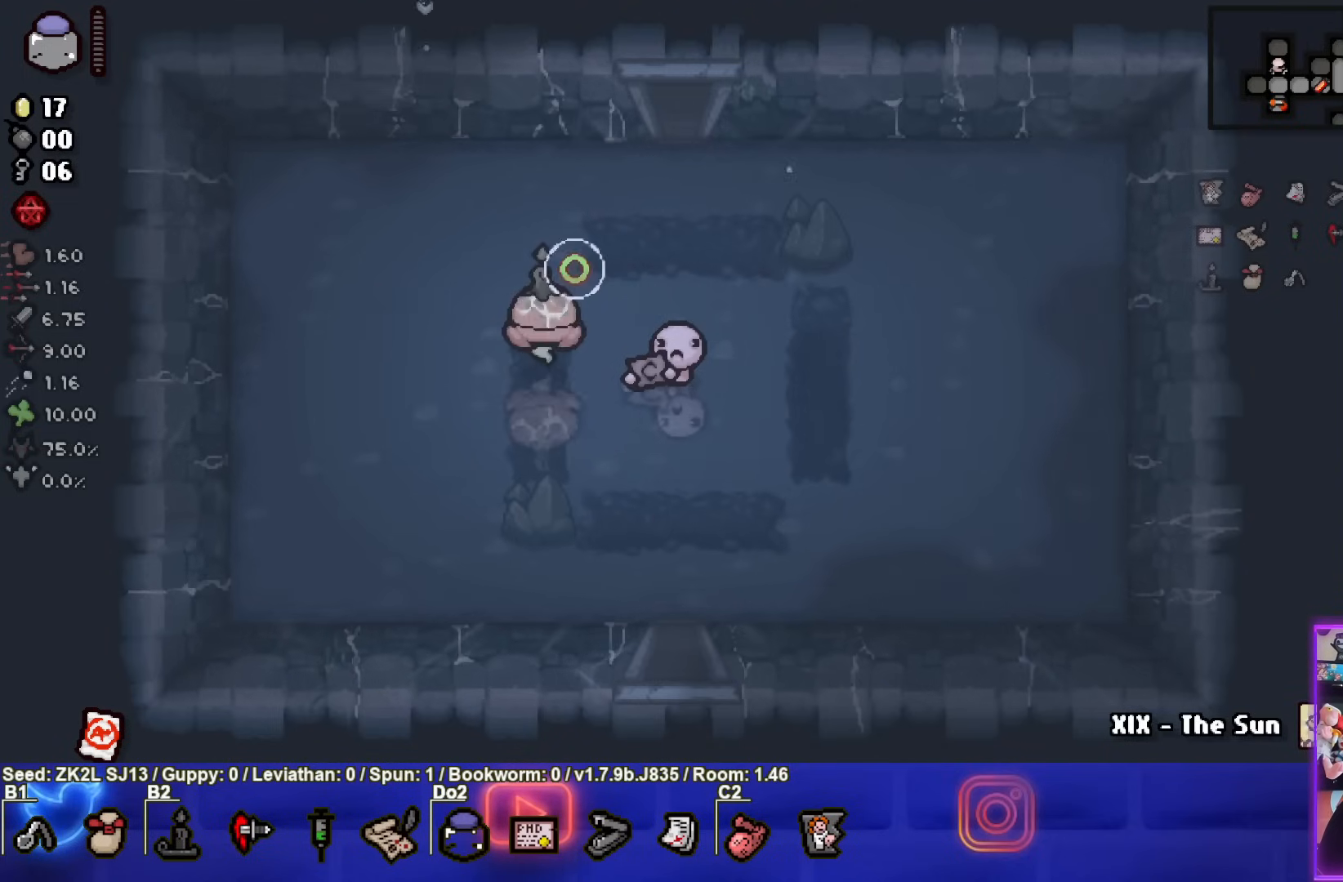
{"buttons": ["TRIANGLE"], "left_stick": "up-left", "right_stick": "center", "events": [[333, "left_stick", "up-left"]]}
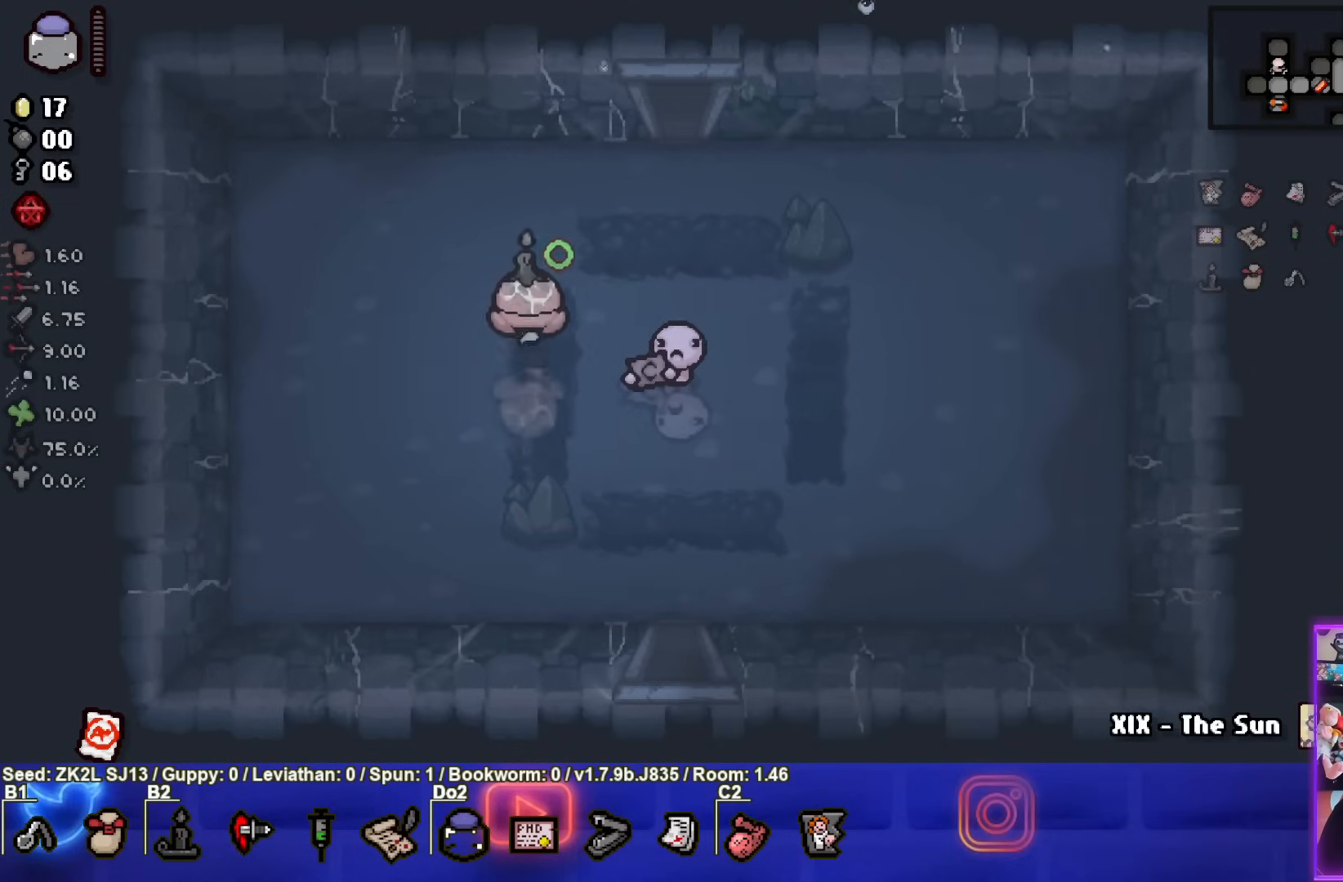
{"buttons": ["TRIANGLE"], "left_stick": "up-right", "right_stick": "center", "events": [[33, "left_stick", "center"], [450, "left_stick", "up-right"]]}
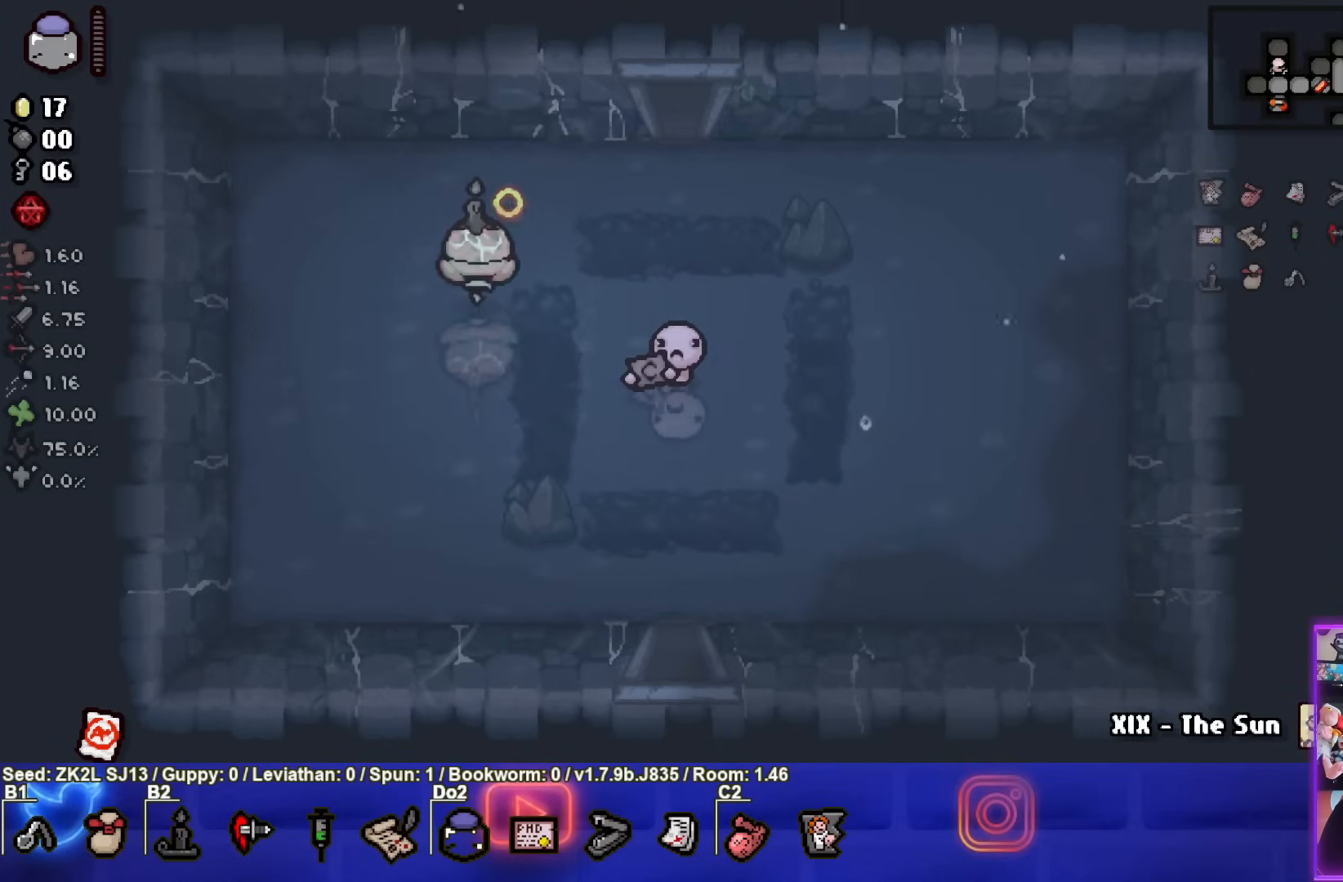
{"buttons": ["TRIANGLE"], "left_stick": "center", "right_stick": "center", "events": [[283, "left_stick", "center"]]}
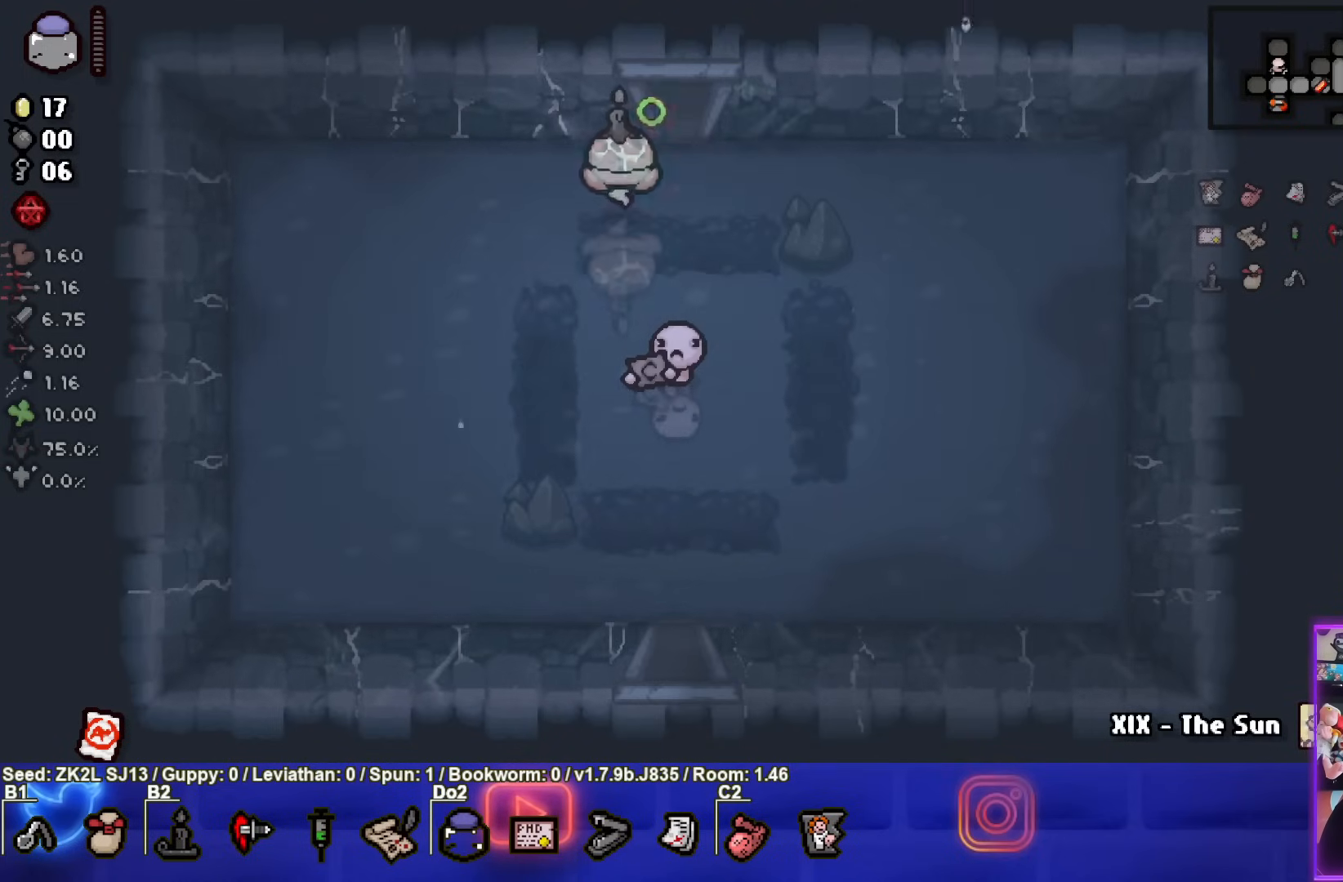
{"buttons": ["TRIANGLE"], "left_stick": "center", "right_stick": "center", "events": [[17, "left_stick", "up-right"], [183, "left_stick", "up"], [317, "left_stick", "center"]]}
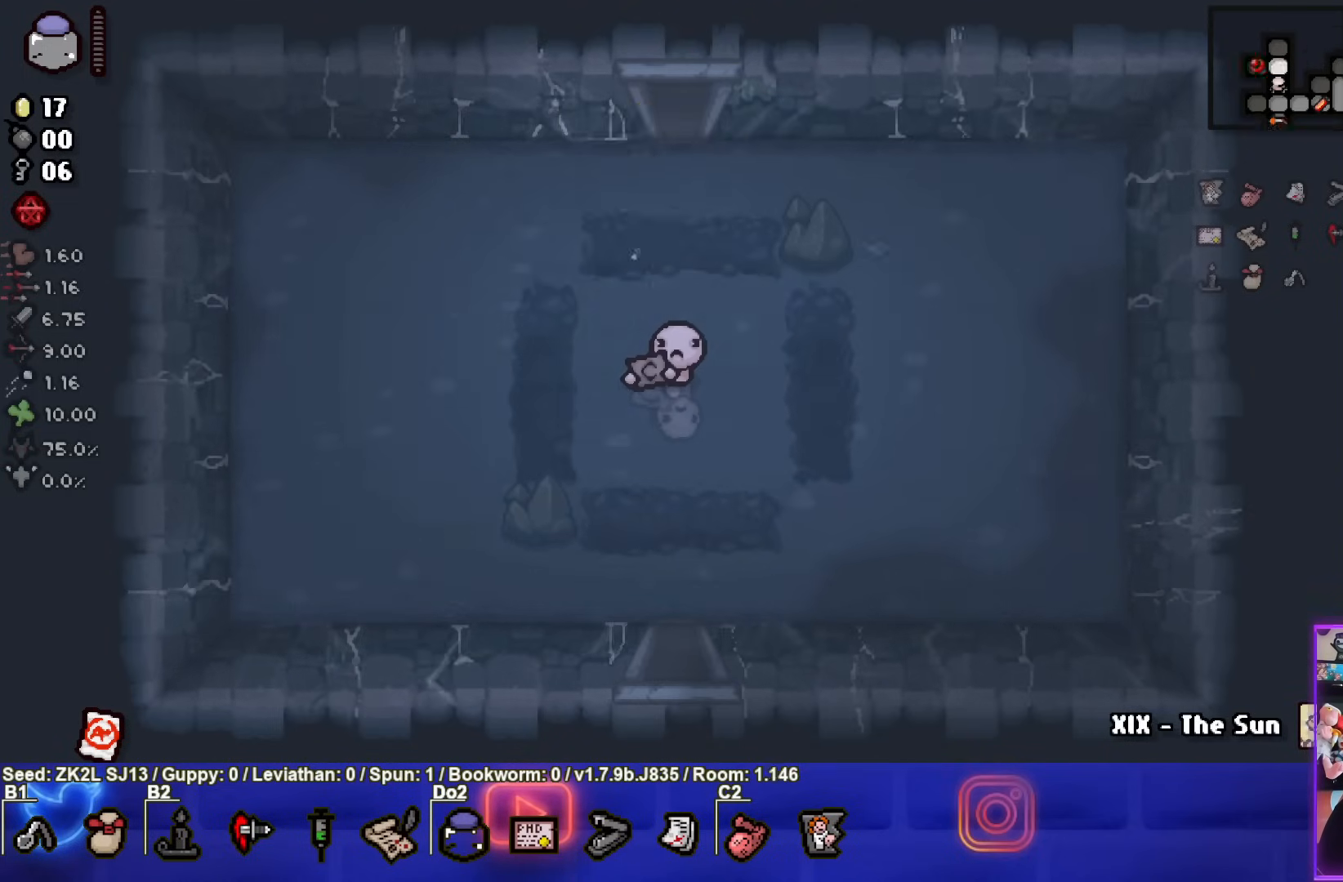
{"buttons": ["TRIANGLE"], "left_stick": "center", "right_stick": "center", "events": []}
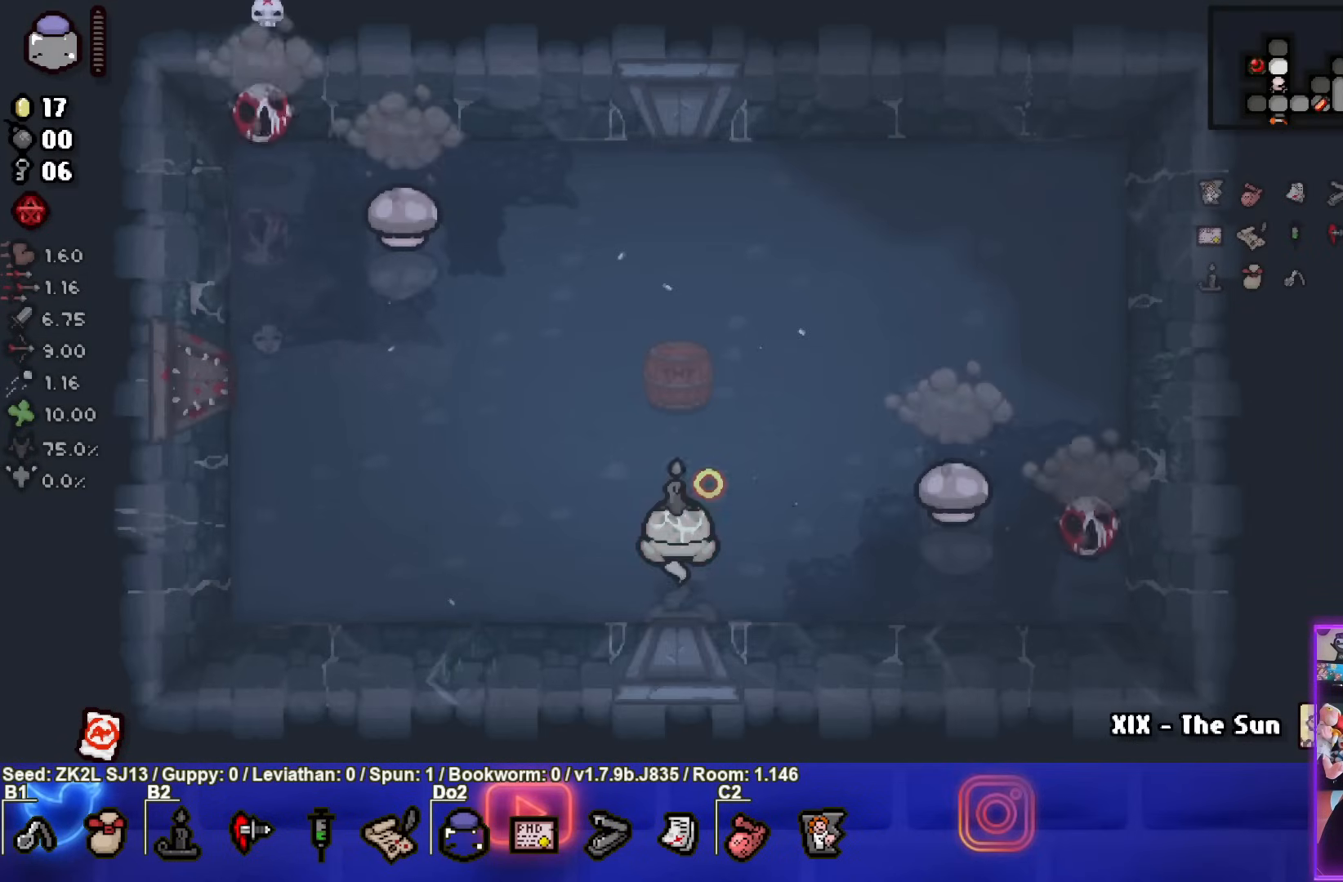
{"buttons": ["CIRCLE"], "left_stick": "down", "right_stick": "center", "events": [[83, "left_stick", "up-right"], [133, "CIRCLE", "down"], [250, "TRIANGLE", "up"], [267, "left_stick", "center"], [317, "CIRCLE", "up"], [367, "CIRCLE", "down"], [450, "left_stick", "down"]]}
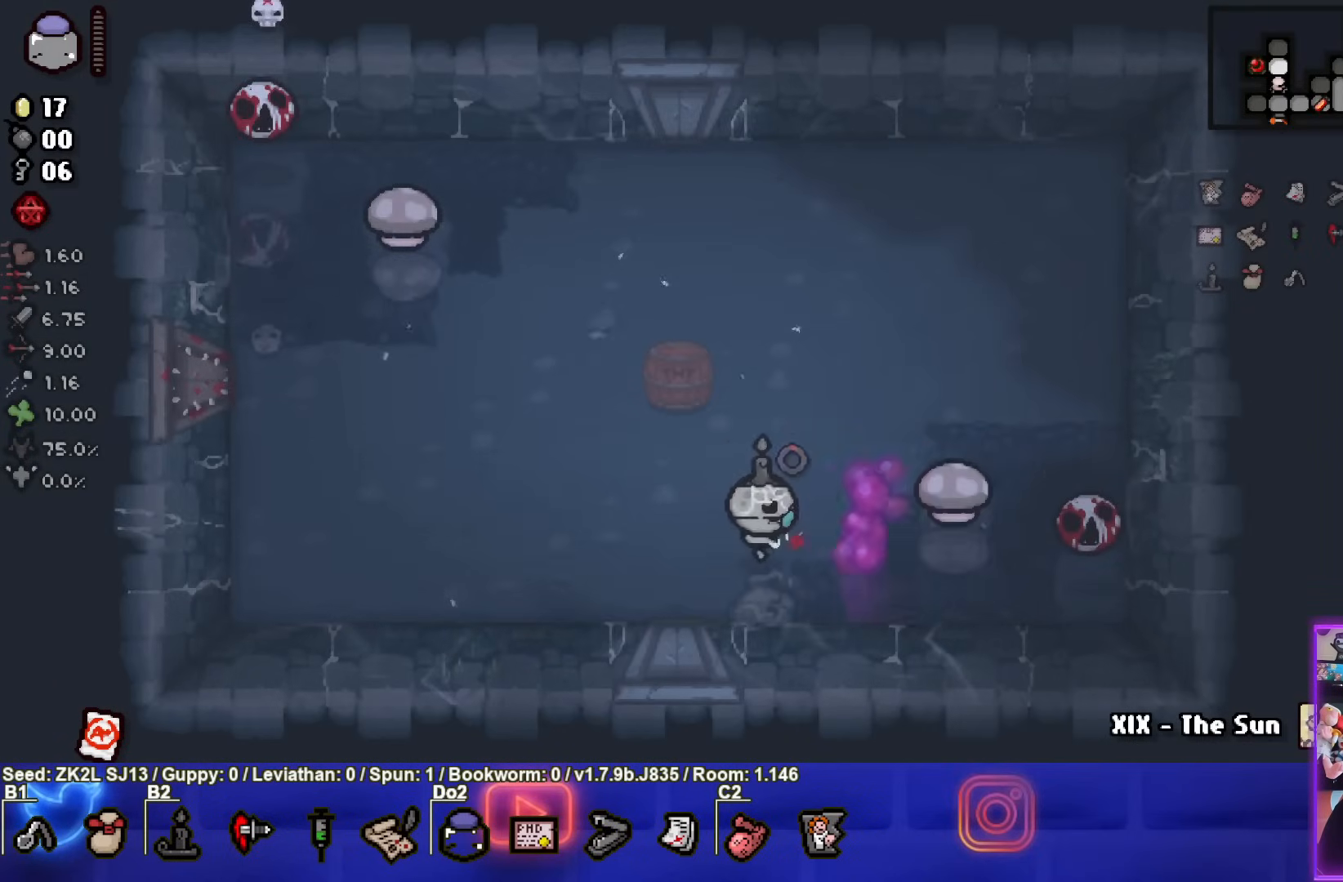
{"buttons": ["CIRCLE"], "left_stick": "center", "right_stick": "center", "events": [[133, "left_stick", "down-left"], [317, "left_stick", "center"]]}
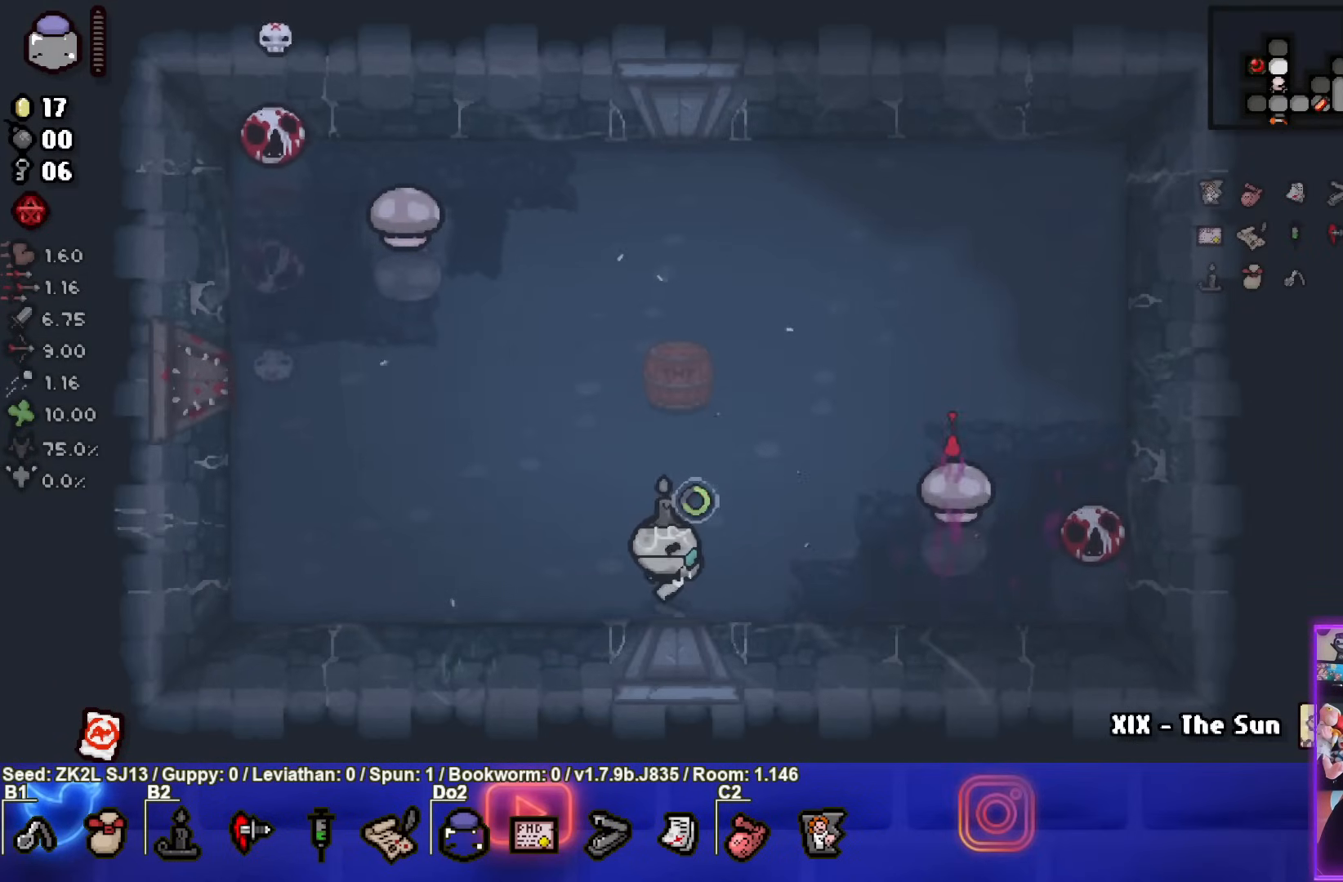
{"buttons": ["CIRCLE"], "left_stick": "left", "right_stick": "center", "events": [[350, "left_stick", "left"]]}
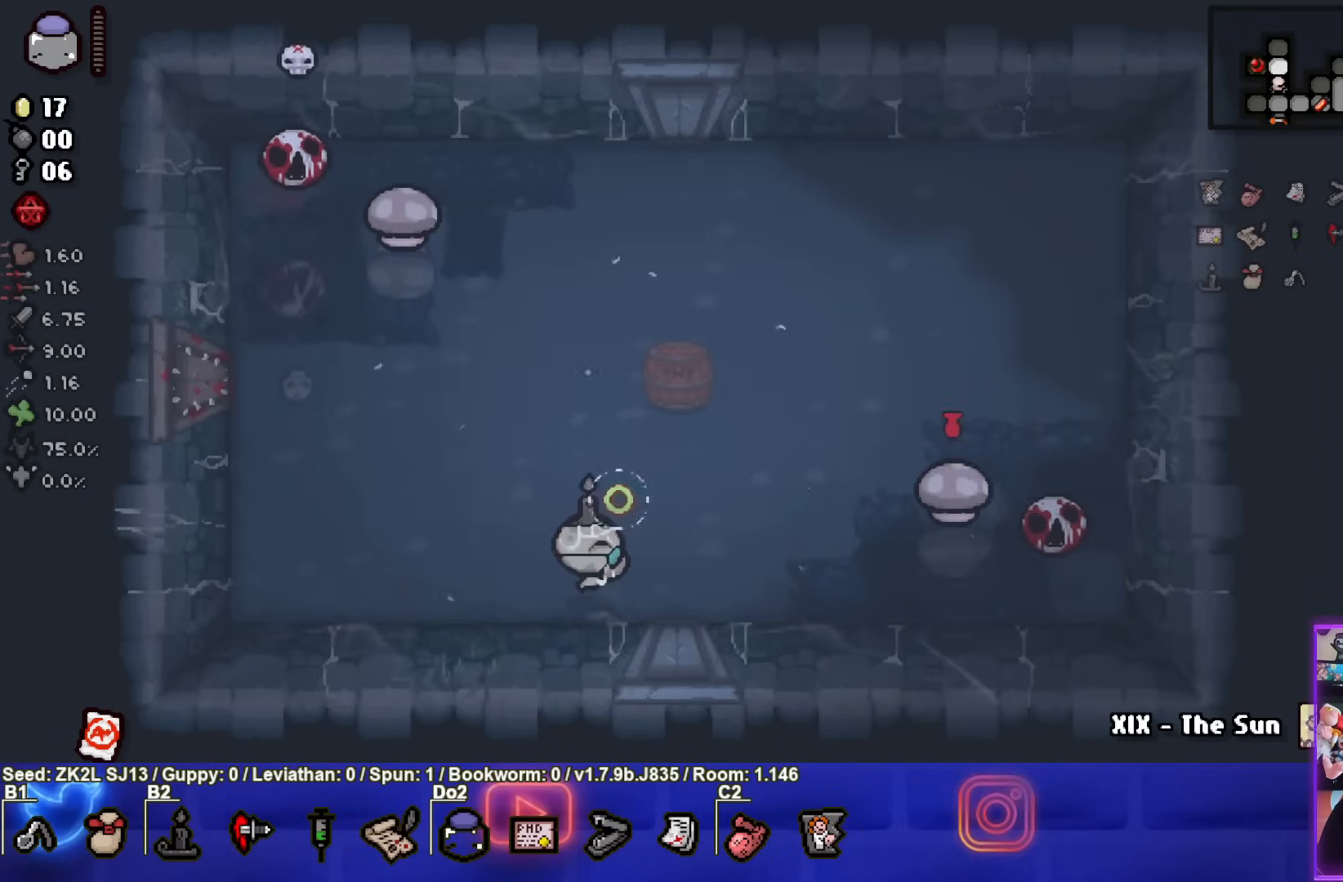
{"buttons": ["CROSS"], "left_stick": "up", "right_stick": "center", "events": [[67, "left_stick", "up"], [233, "CROSS", "down"], [317, "CIRCLE", "up"]]}
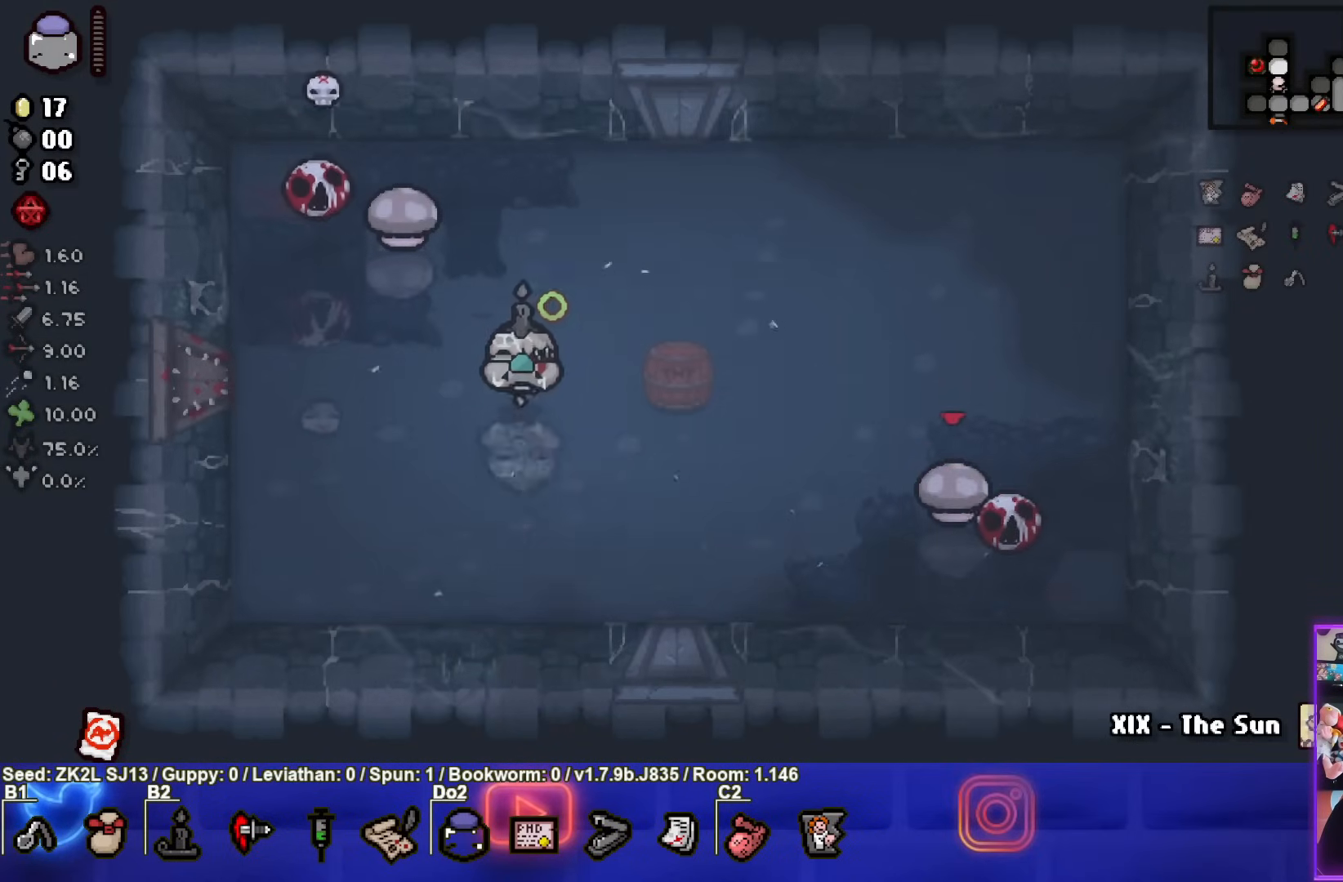
{"buttons": ["CROSS"], "left_stick": "up-right", "right_stick": "center", "events": [[33, "left_stick", "up-right"]]}
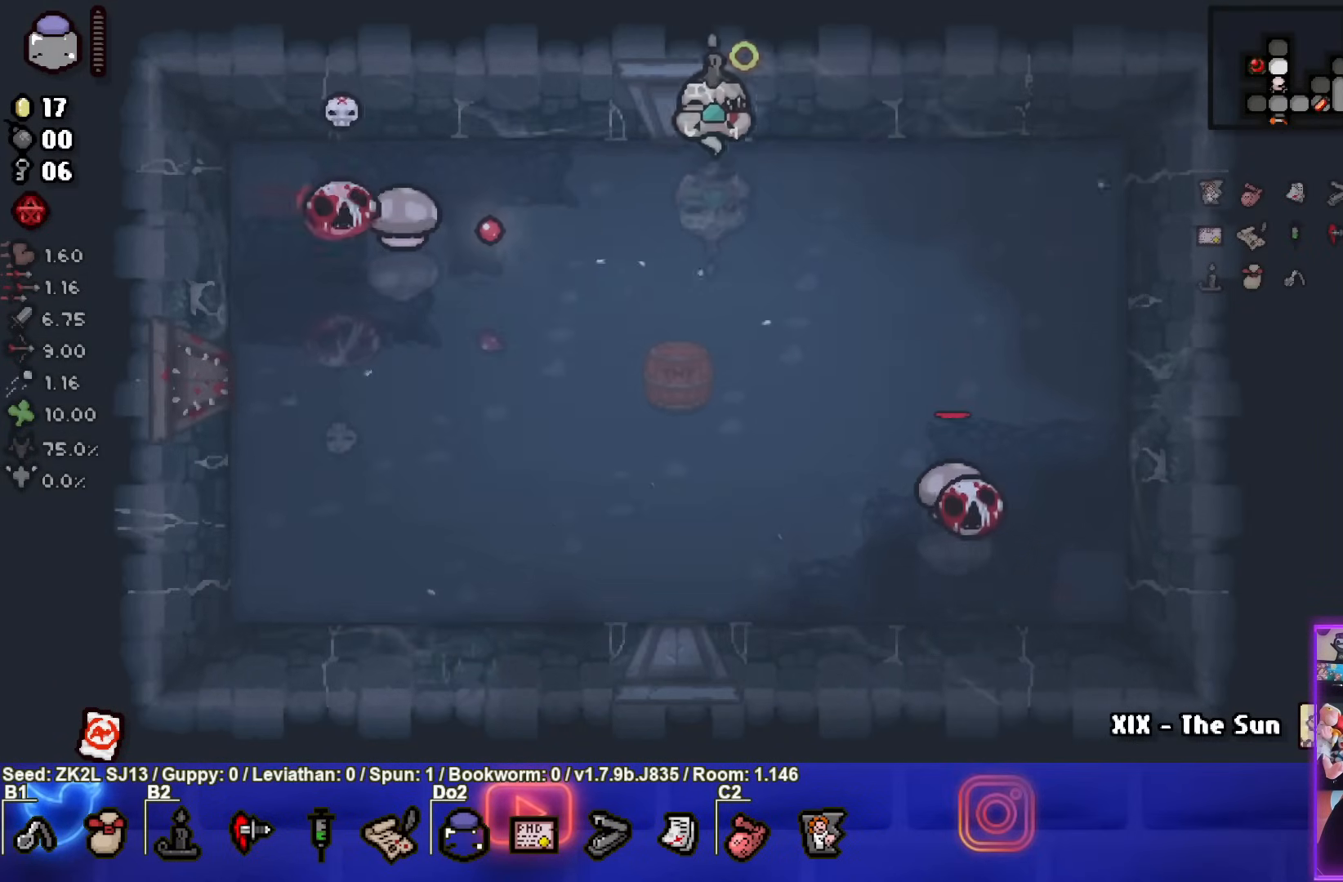
{"buttons": ["CROSS"], "left_stick": "up-right", "right_stick": "center", "events": [[67, "left_stick", "down-right"], [200, "CROSS", "up"], [267, "CROSS", "down"], [367, "left_stick", "up-right"]]}
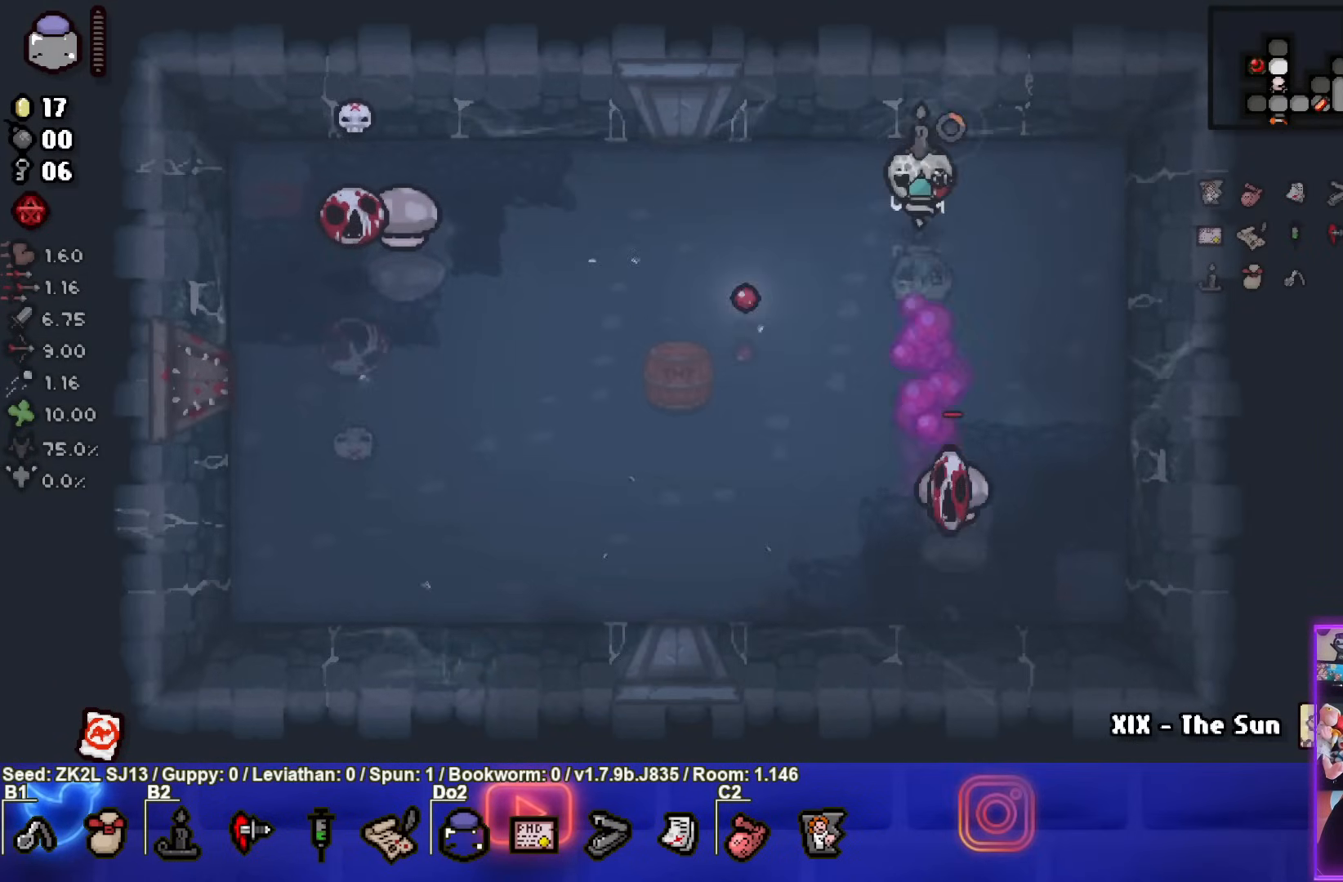
{"buttons": ["CROSS"], "left_stick": "center", "right_stick": "center", "events": [[200, "left_stick", "right"], [483, "left_stick", "center"]]}
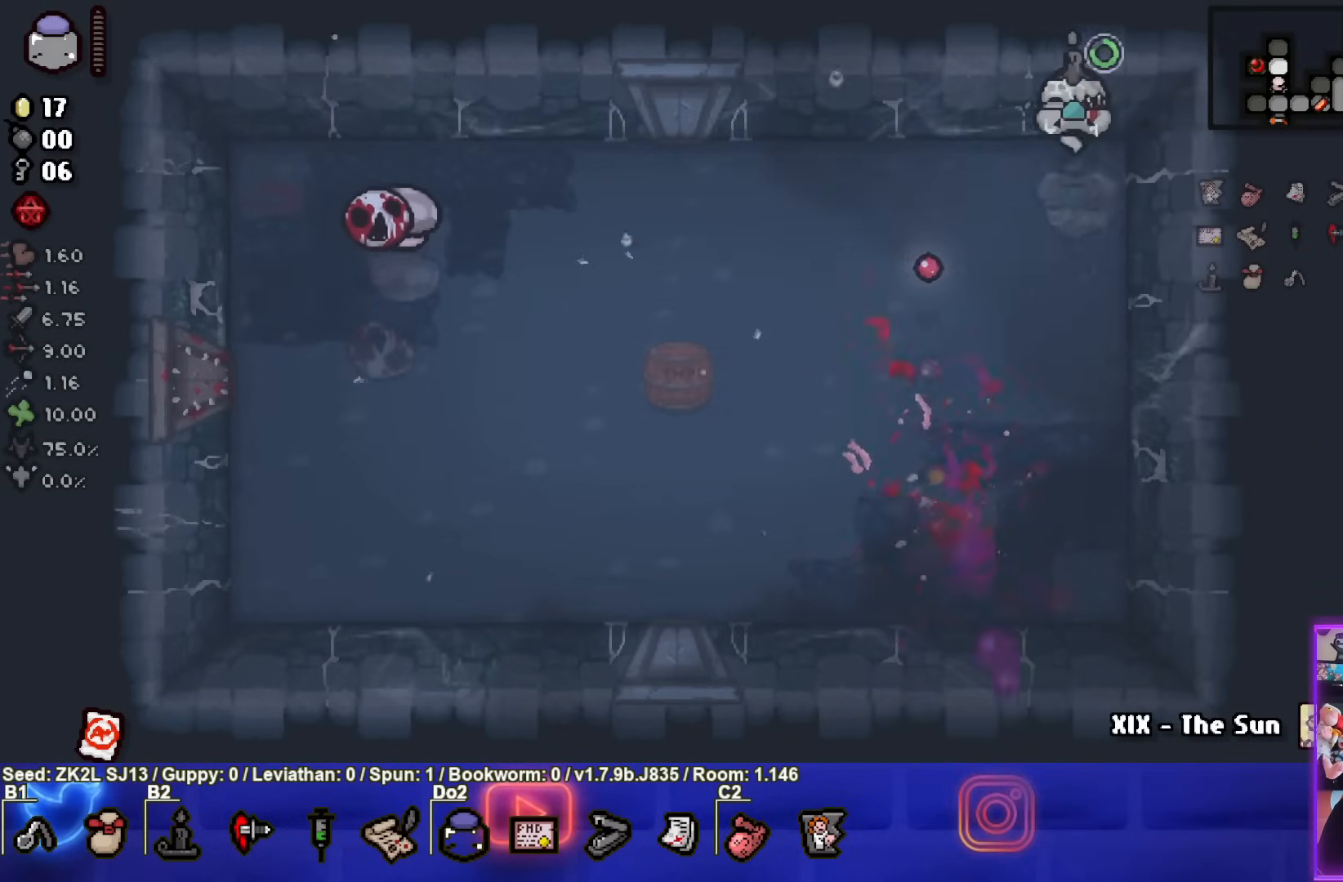
{"buttons": ["SQUARE"], "left_stick": "down-right", "right_stick": "center", "events": [[200, "left_stick", "right"], [350, "SQUARE", "down"], [367, "left_stick", "down-right"], [433, "CROSS", "up"]]}
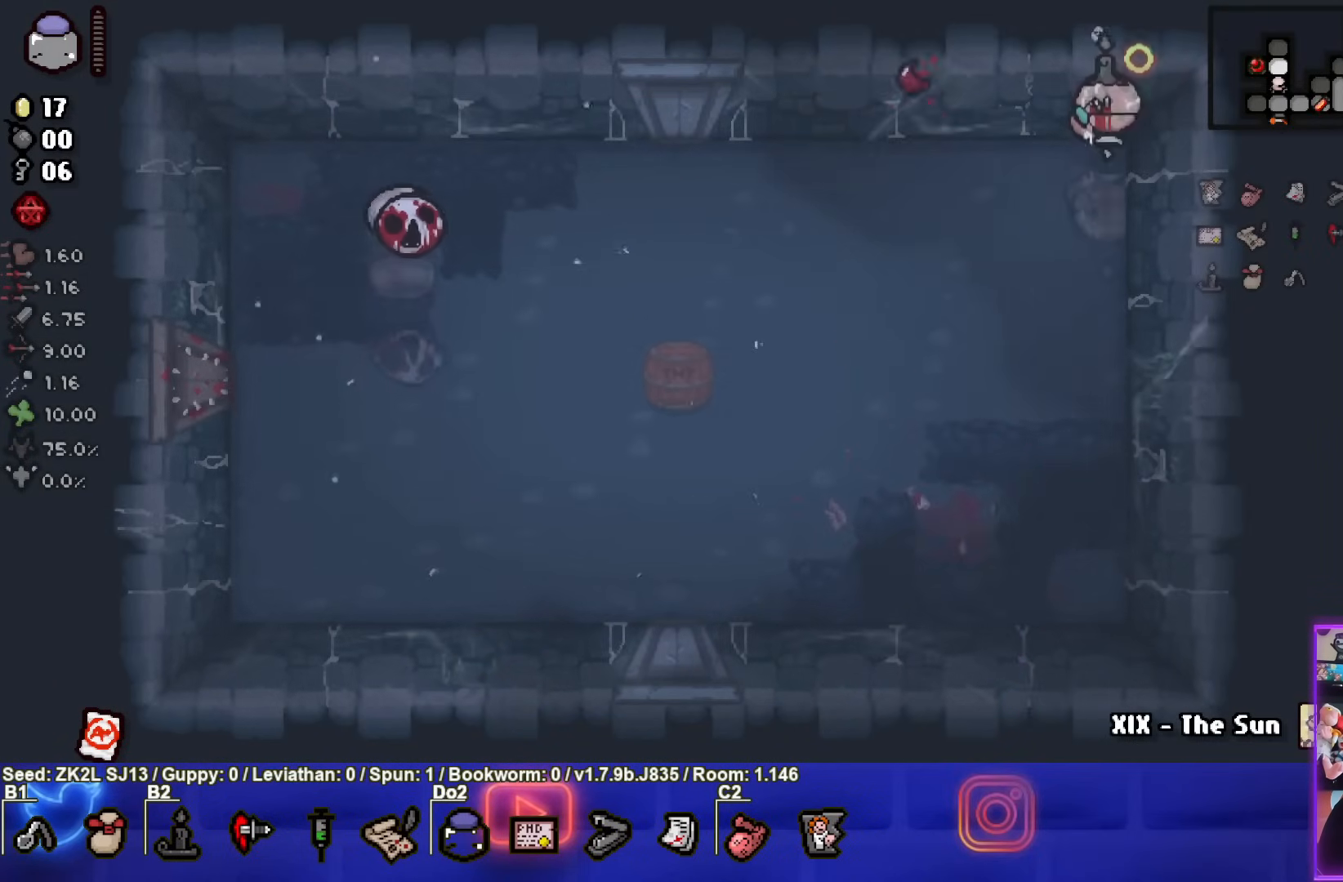
{"buttons": ["SQUARE"], "left_stick": "left", "right_stick": "center", "events": [[100, "left_stick", "center"], [400, "left_stick", "left"]]}
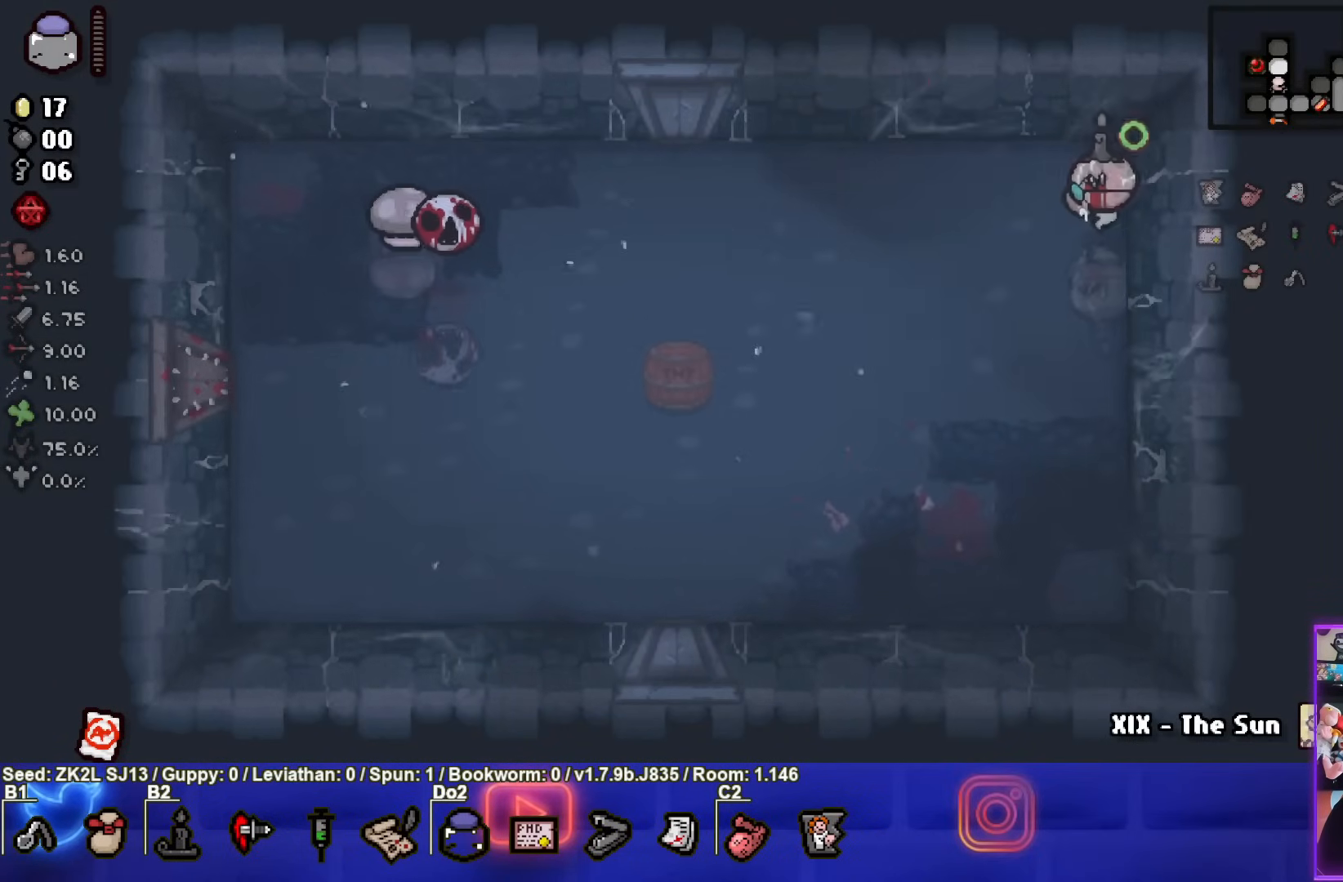
{"buttons": ["SQUARE"], "left_stick": "right", "right_stick": "center", "events": [[300, "SQUARE", "up"], [350, "left_stick", "right"], [367, "SQUARE", "down"]]}
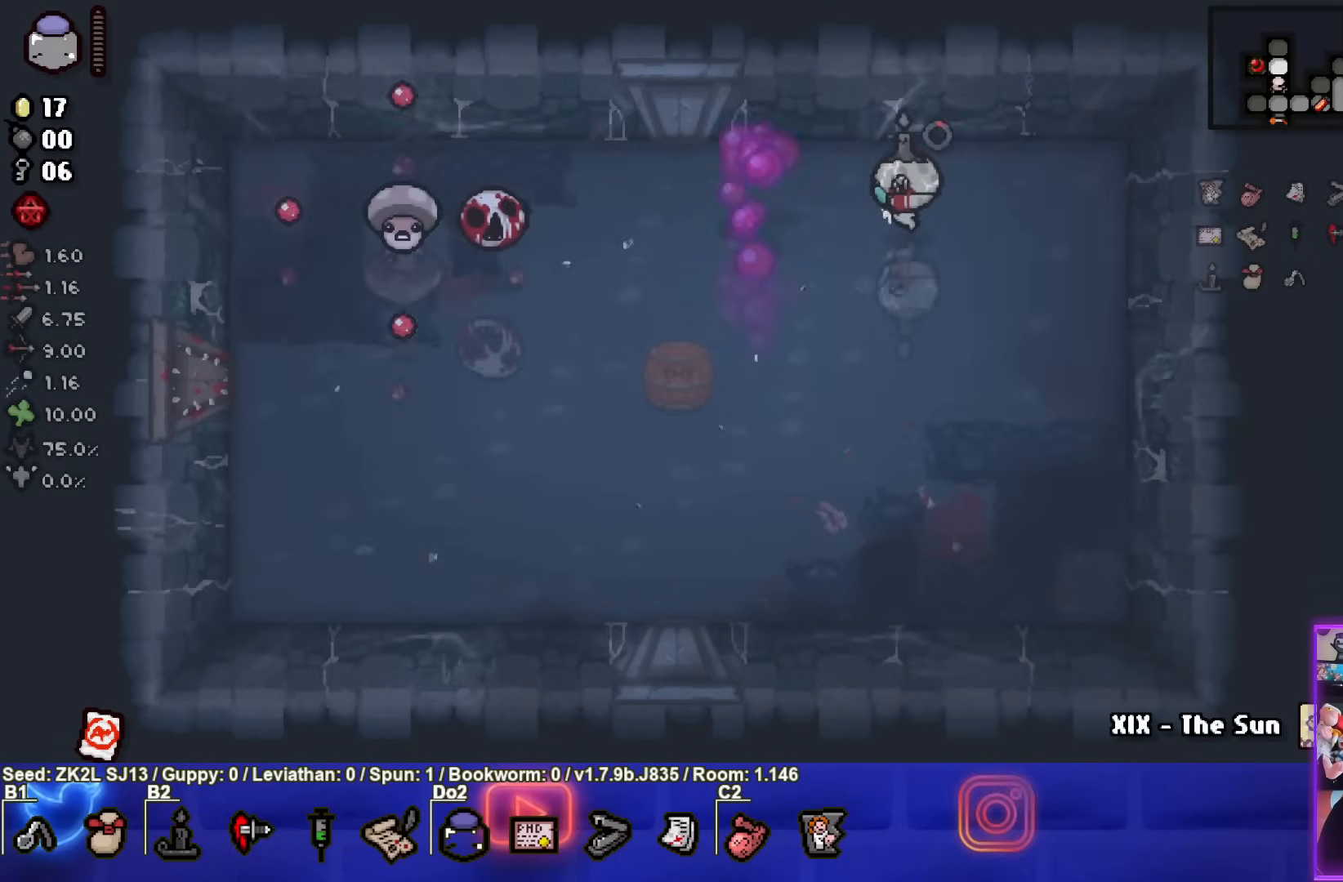
{"buttons": ["SQUARE"], "left_stick": "up-right", "right_stick": "center", "events": [[500, "left_stick", "up-right"]]}
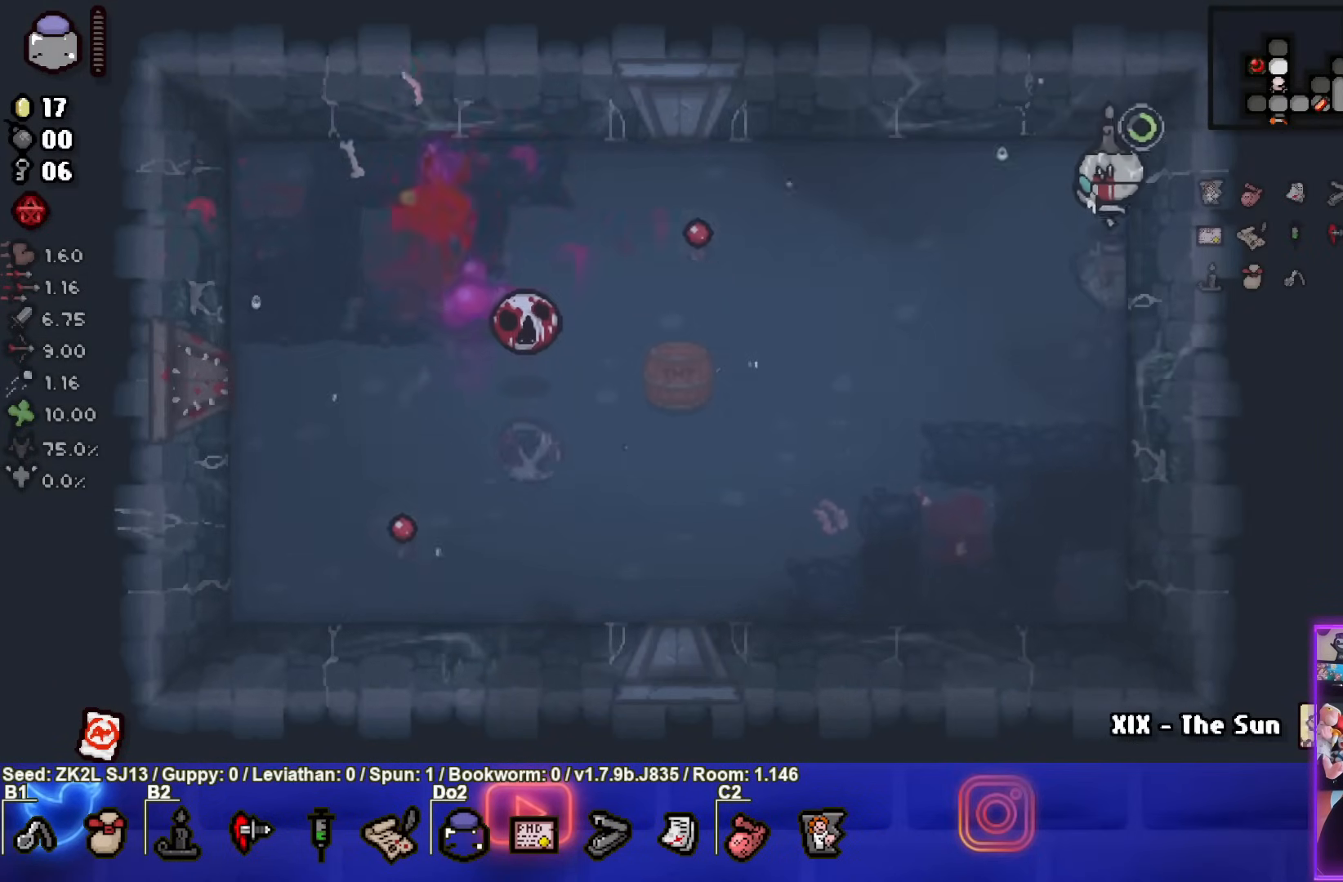
{"buttons": ["SQUARE"], "left_stick": "center", "right_stick": "center", "events": [[250, "left_stick", "center"]]}